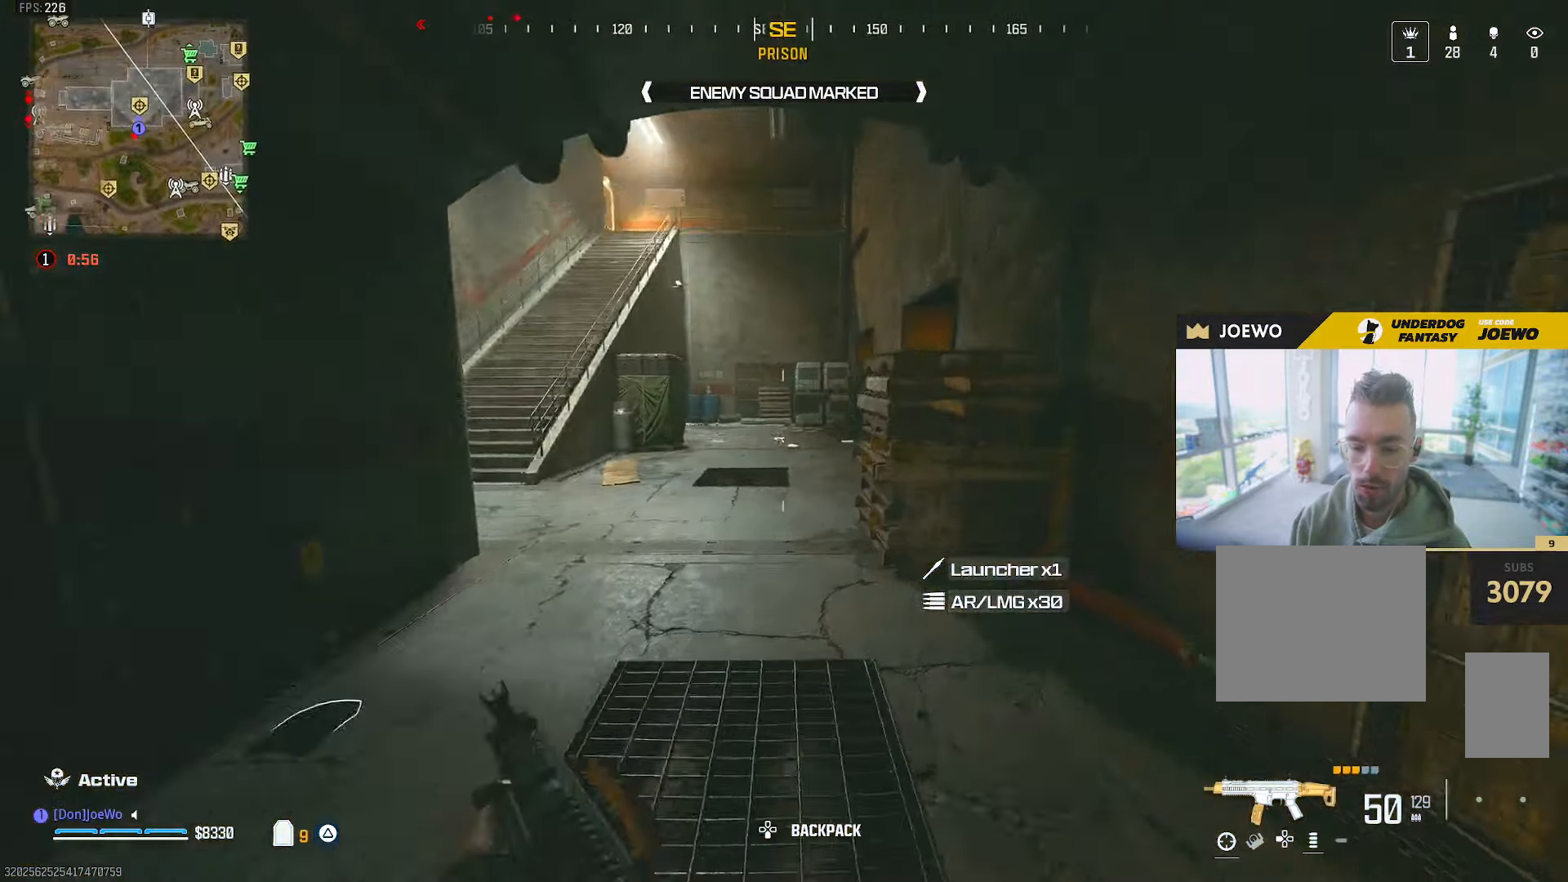
Gameplay with a controller (PlayStation layout); each line is a JSON object with the inputs held at the frame after it (dt_ms = milliseconds from this image to that frame). "events" lists button and stick changes between this image and that frame as [ms after this image, input, new state], when the widget could be followed in between. Not read: CIRCLE CROSS L3 R3.
{"dt_ms": 500, "buttons": [], "left_stick": "up", "right_stick": "left", "events": [[17, "left_stick", "up-right"], [283, "left_stick", "up"], [433, "right_stick", "left"]]}
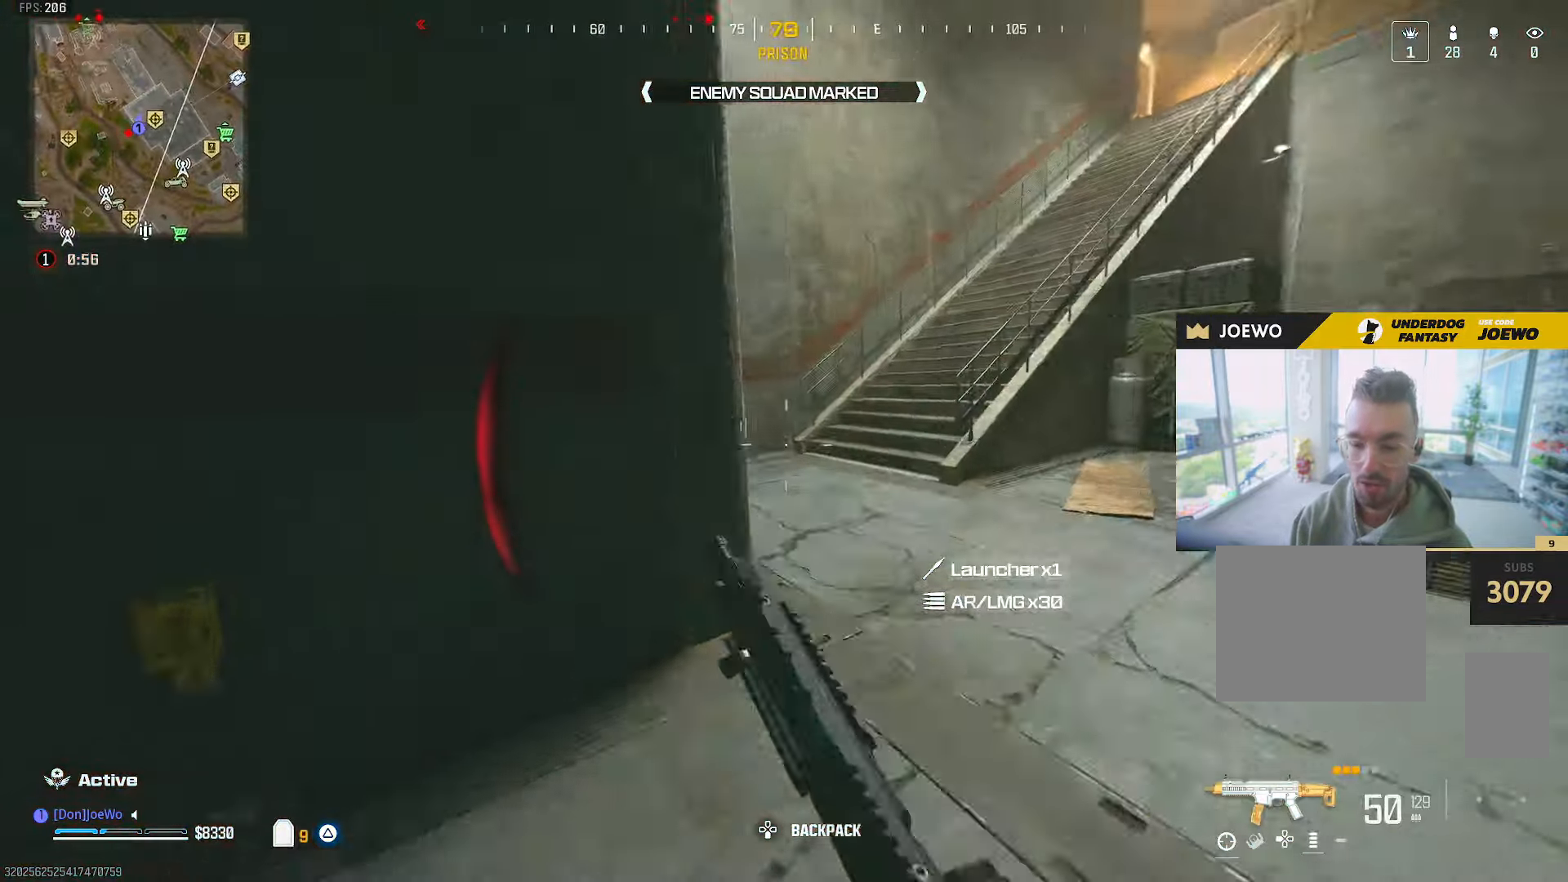
{"dt_ms": 500, "buttons": [], "left_stick": "up", "right_stick": "center", "events": [[100, "right_stick", "center"], [167, "right_stick", "left"], [333, "right_stick", "center"]]}
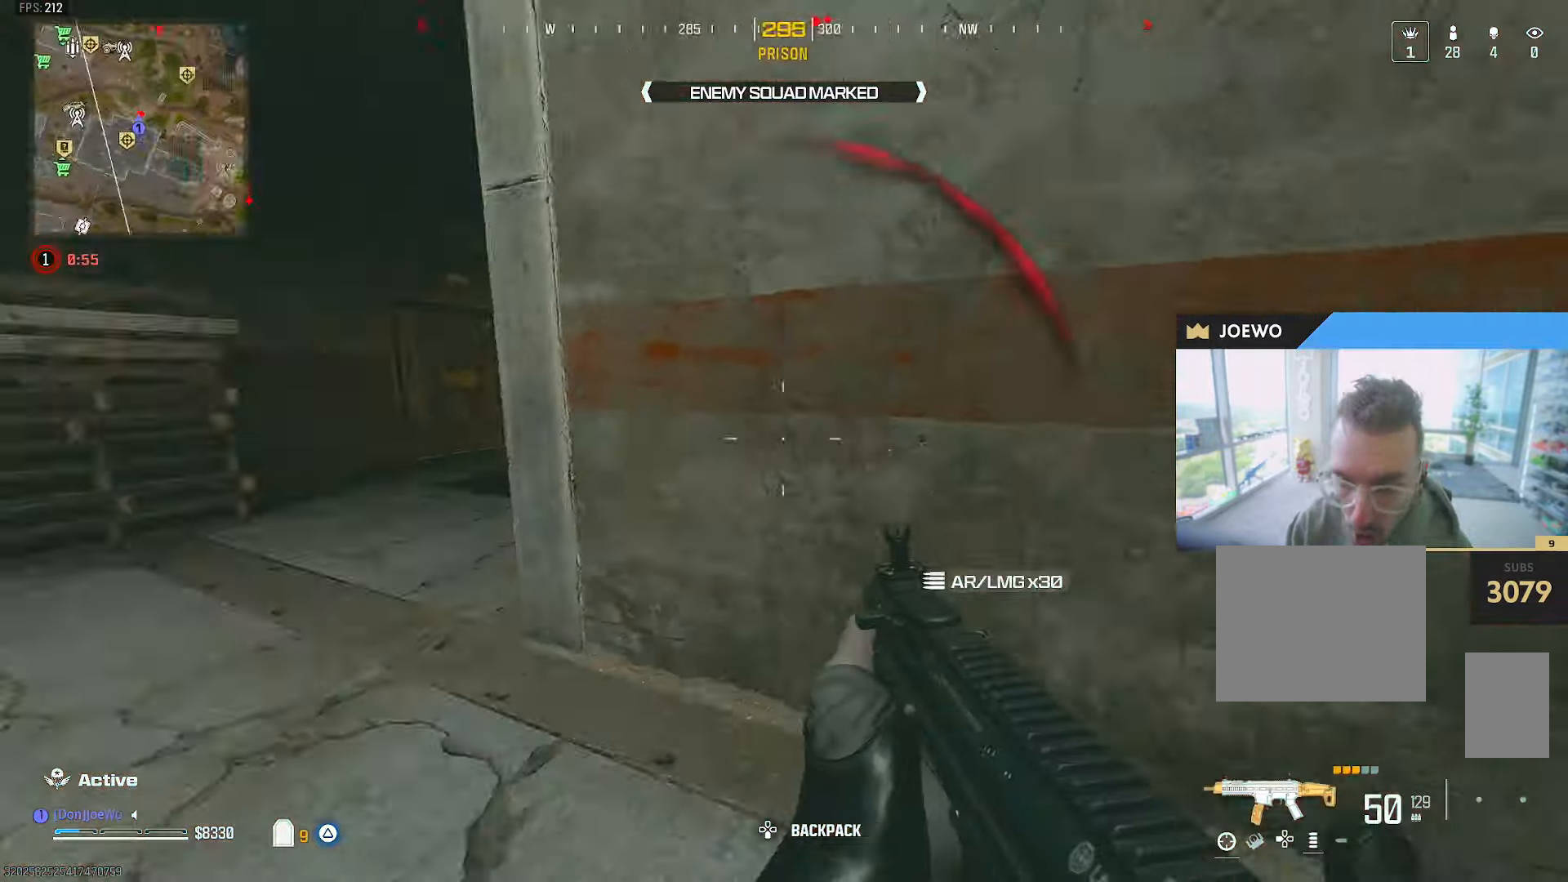
{"dt_ms": 500, "buttons": [], "left_stick": "up-left", "right_stick": "right", "events": [[33, "right_stick", "left"], [233, "left_stick", "left"], [283, "left_stick", "up-left"], [383, "right_stick", "up"], [467, "right_stick", "right"]]}
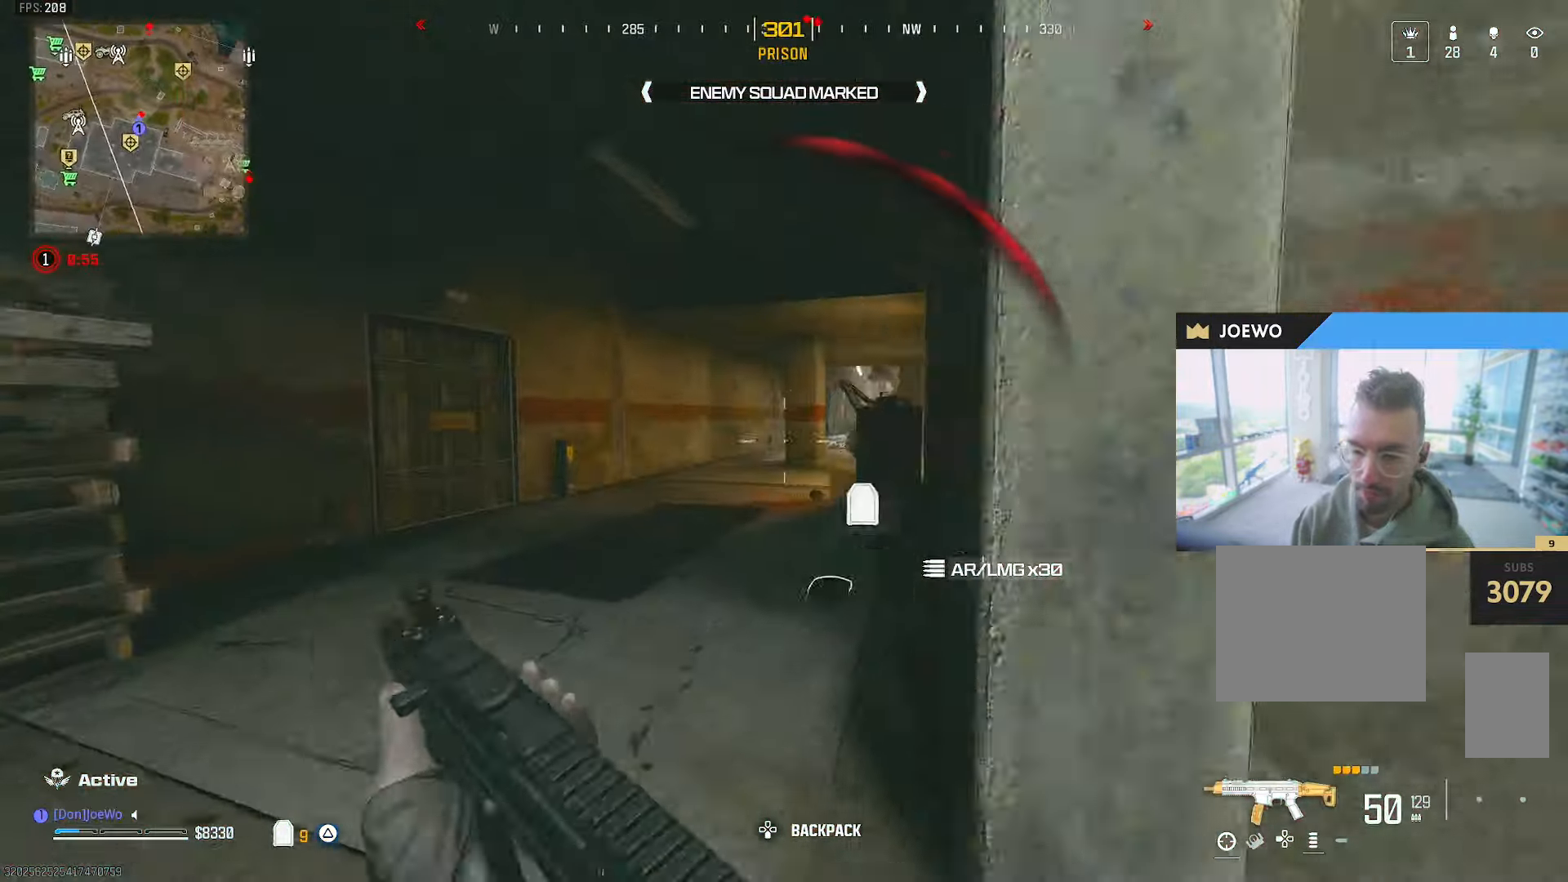
{"dt_ms": 500, "buttons": ["L2", "R2"], "left_stick": "left", "right_stick": "down", "events": [[83, "right_stick", "center"], [233, "right_stick", "right"], [267, "left_stick", "left"], [400, "L2", "down"], [417, "R2", "down"], [450, "right_stick", "down"]]}
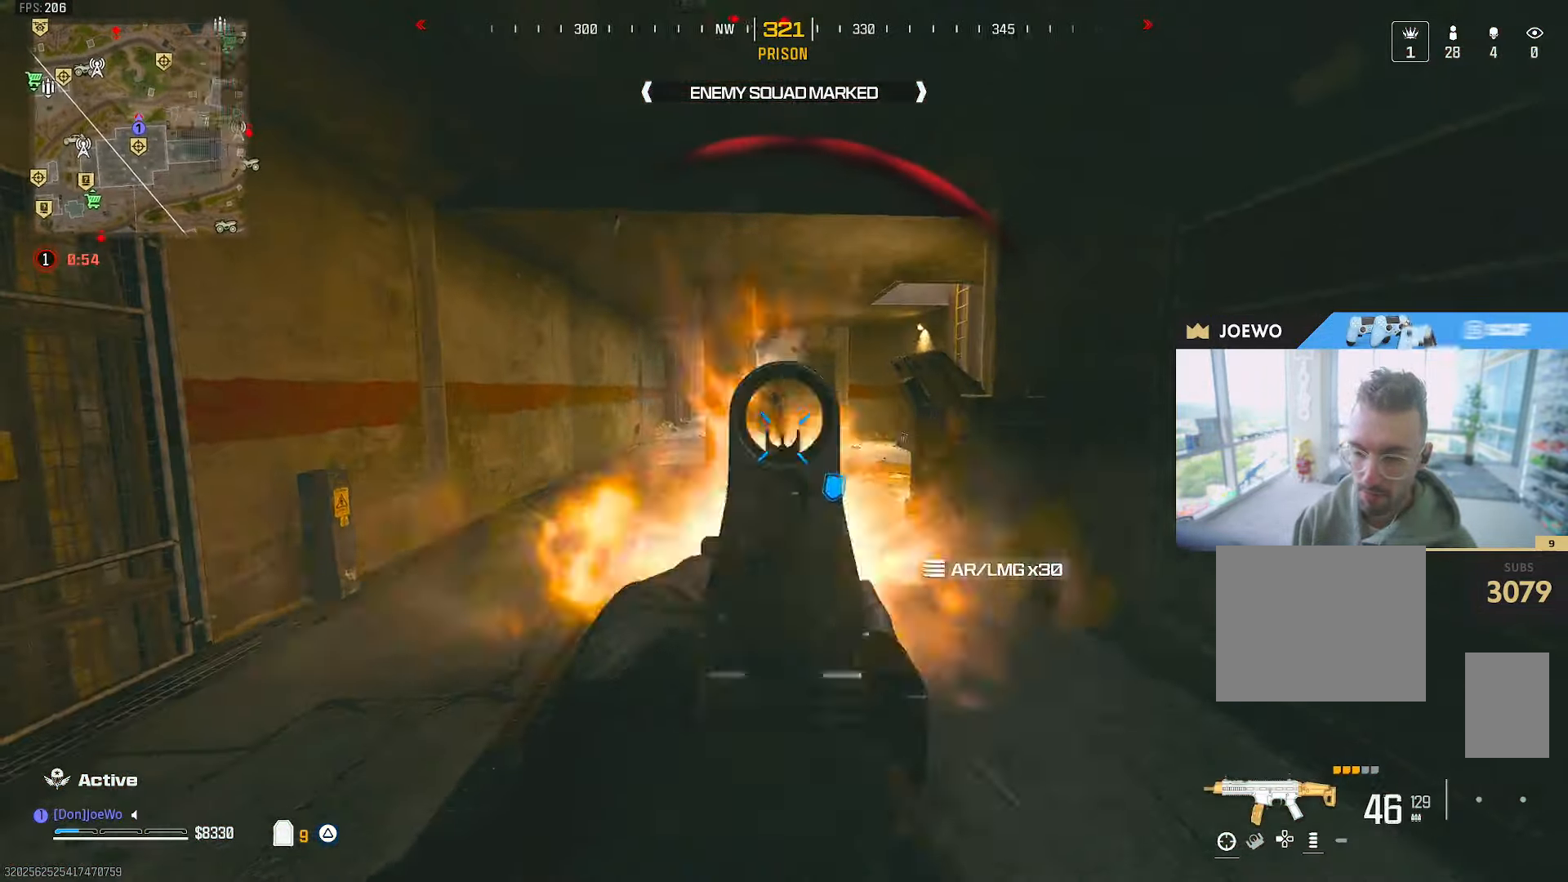
{"dt_ms": 500, "buttons": ["R2"], "left_stick": "down", "right_stick": "down", "events": [[50, "left_stick", "down-right"], [117, "right_stick", "up"], [183, "left_stick", "right"], [200, "right_stick", "left"], [217, "L2", "up"], [283, "right_stick", "down"], [333, "L2", "down"], [417, "left_stick", "down"], [483, "L2", "up"]]}
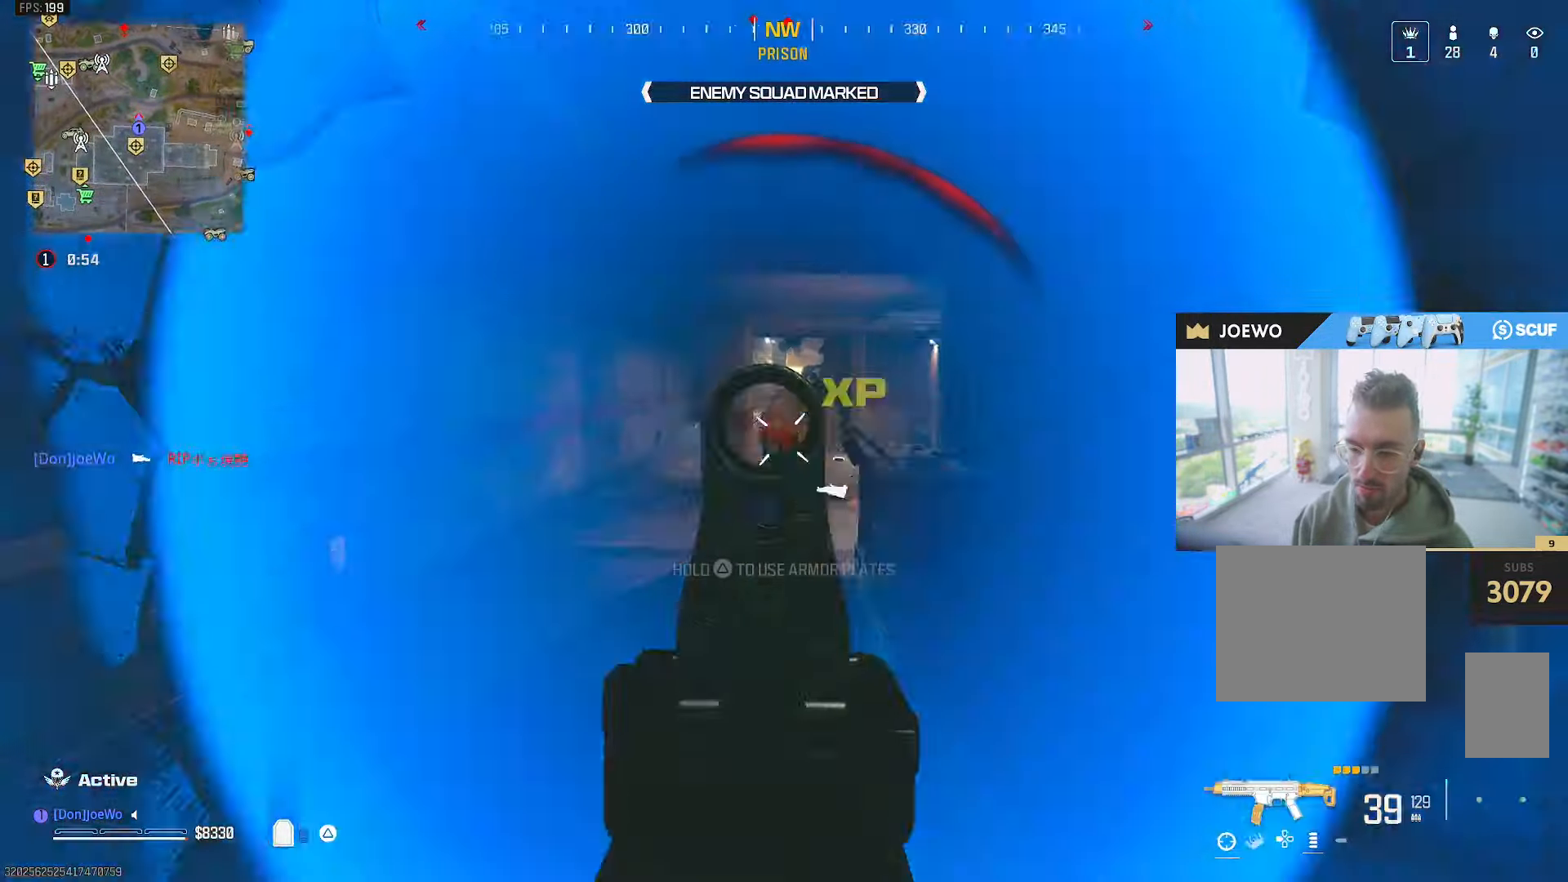
{"dt_ms": 500, "buttons": ["L2", "R2"], "left_stick": "up-left", "right_stick": "down-right", "events": [[17, "L2", "down"], [100, "right_stick", "center"], [250, "left_stick", "down-left"], [333, "right_stick", "down"], [483, "left_stick", "up-left"], [500, "right_stick", "down-right"]]}
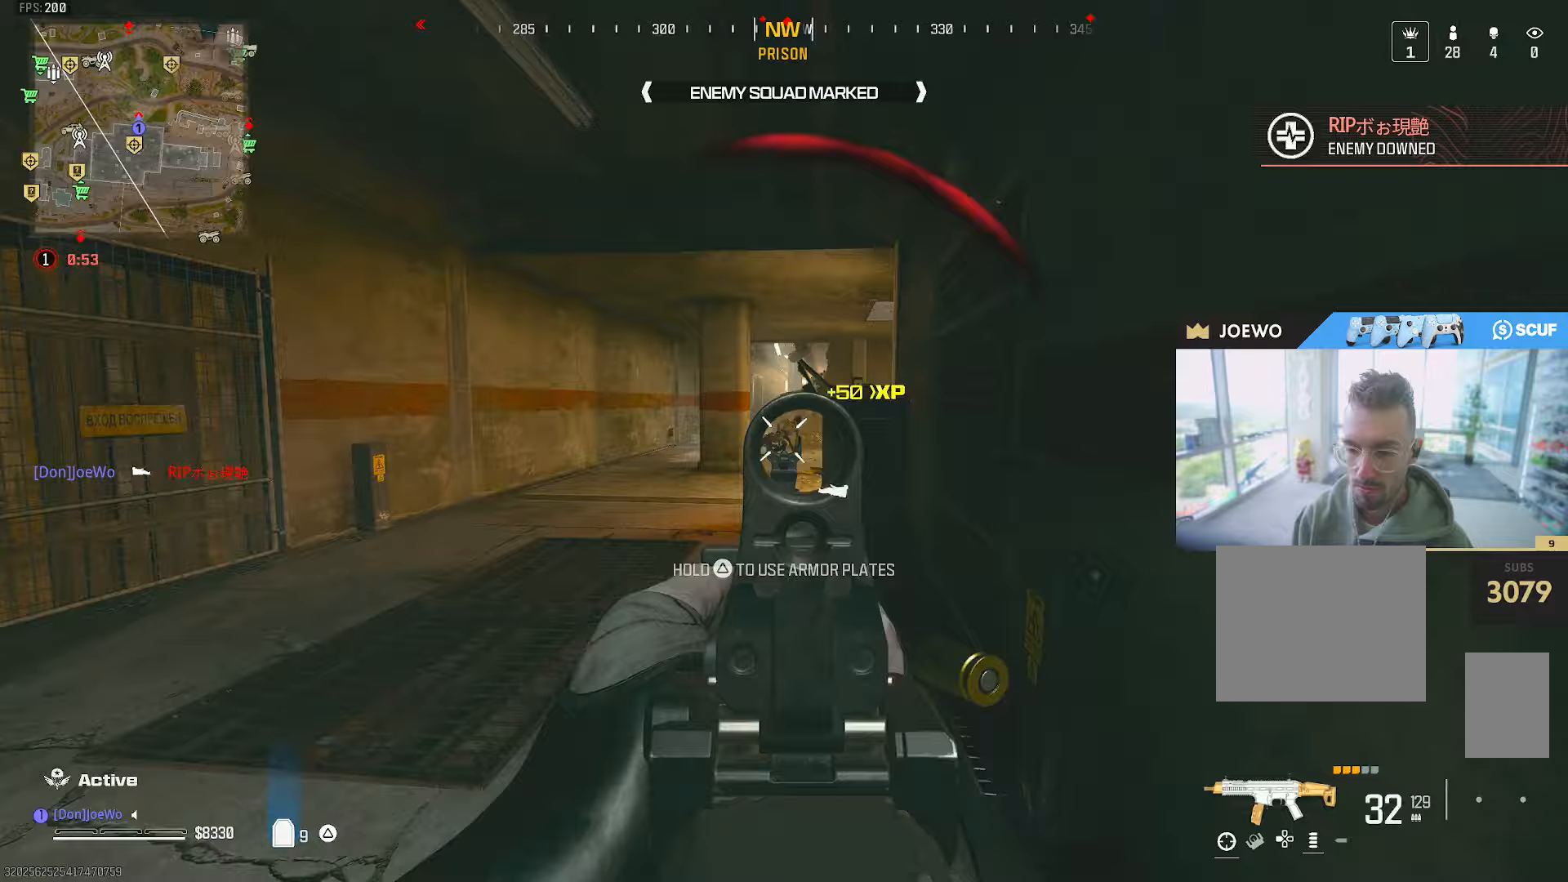
{"dt_ms": 500, "buttons": [], "left_stick": "up", "right_stick": "center", "events": [[33, "right_stick", "right"], [117, "left_stick", "up"], [117, "right_stick", "center"], [133, "L2", "up"], [167, "R2", "up"], [167, "right_stick", "left"], [283, "right_stick", "up-right"], [333, "right_stick", "right"], [467, "right_stick", "center"]]}
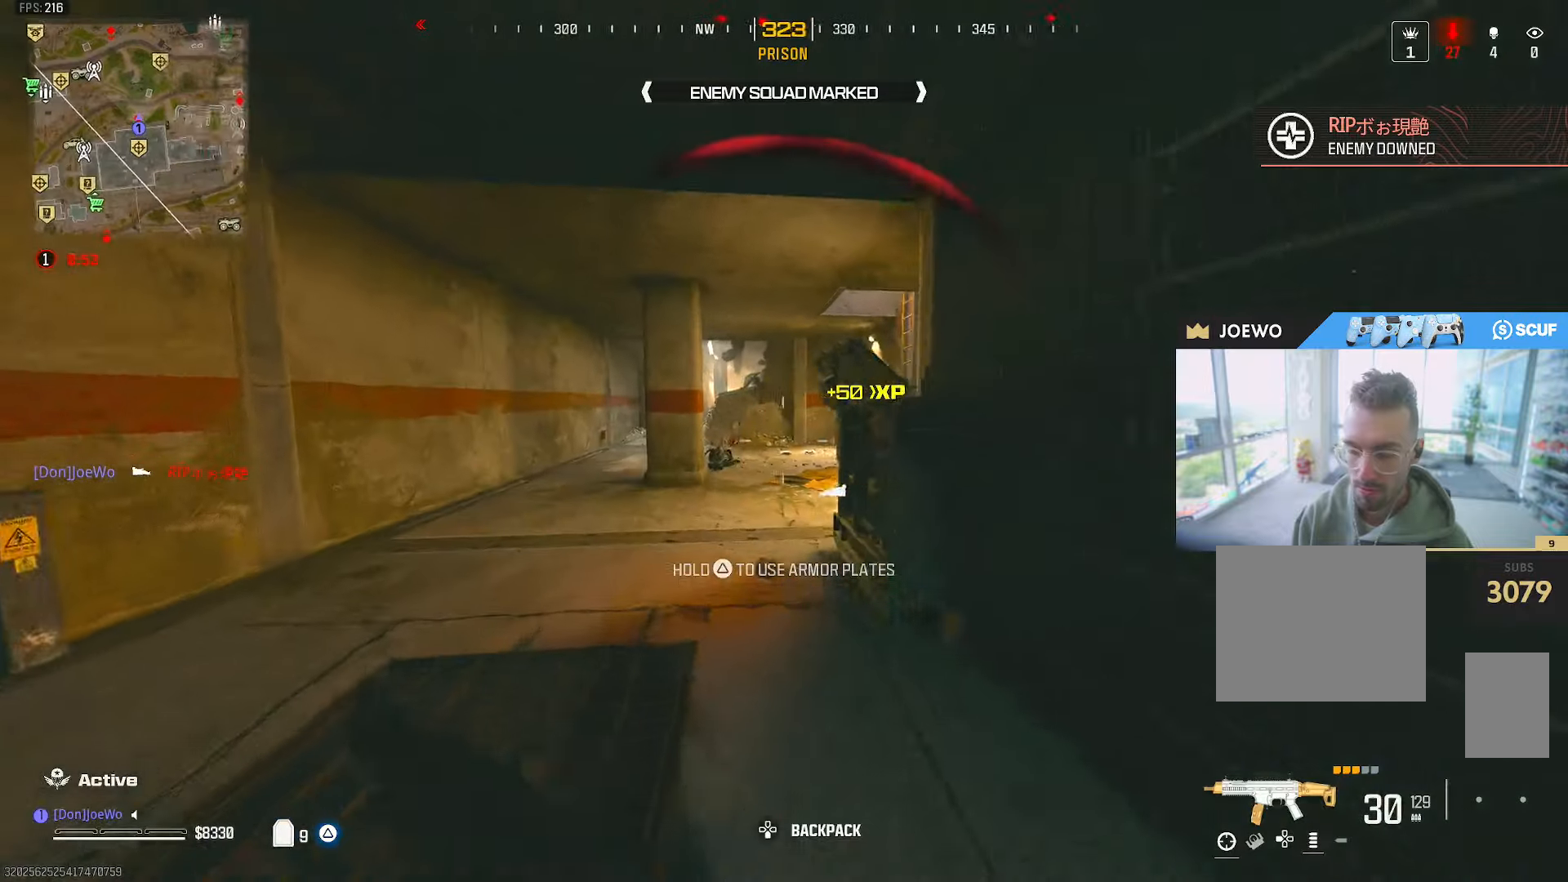
{"dt_ms": 500, "buttons": ["L2", "R2"], "left_stick": "up-right", "right_stick": "down-left", "events": [[333, "right_stick", "down"], [367, "L2", "down"], [367, "left_stick", "up-right"], [383, "R2", "down"], [500, "right_stick", "down-left"]]}
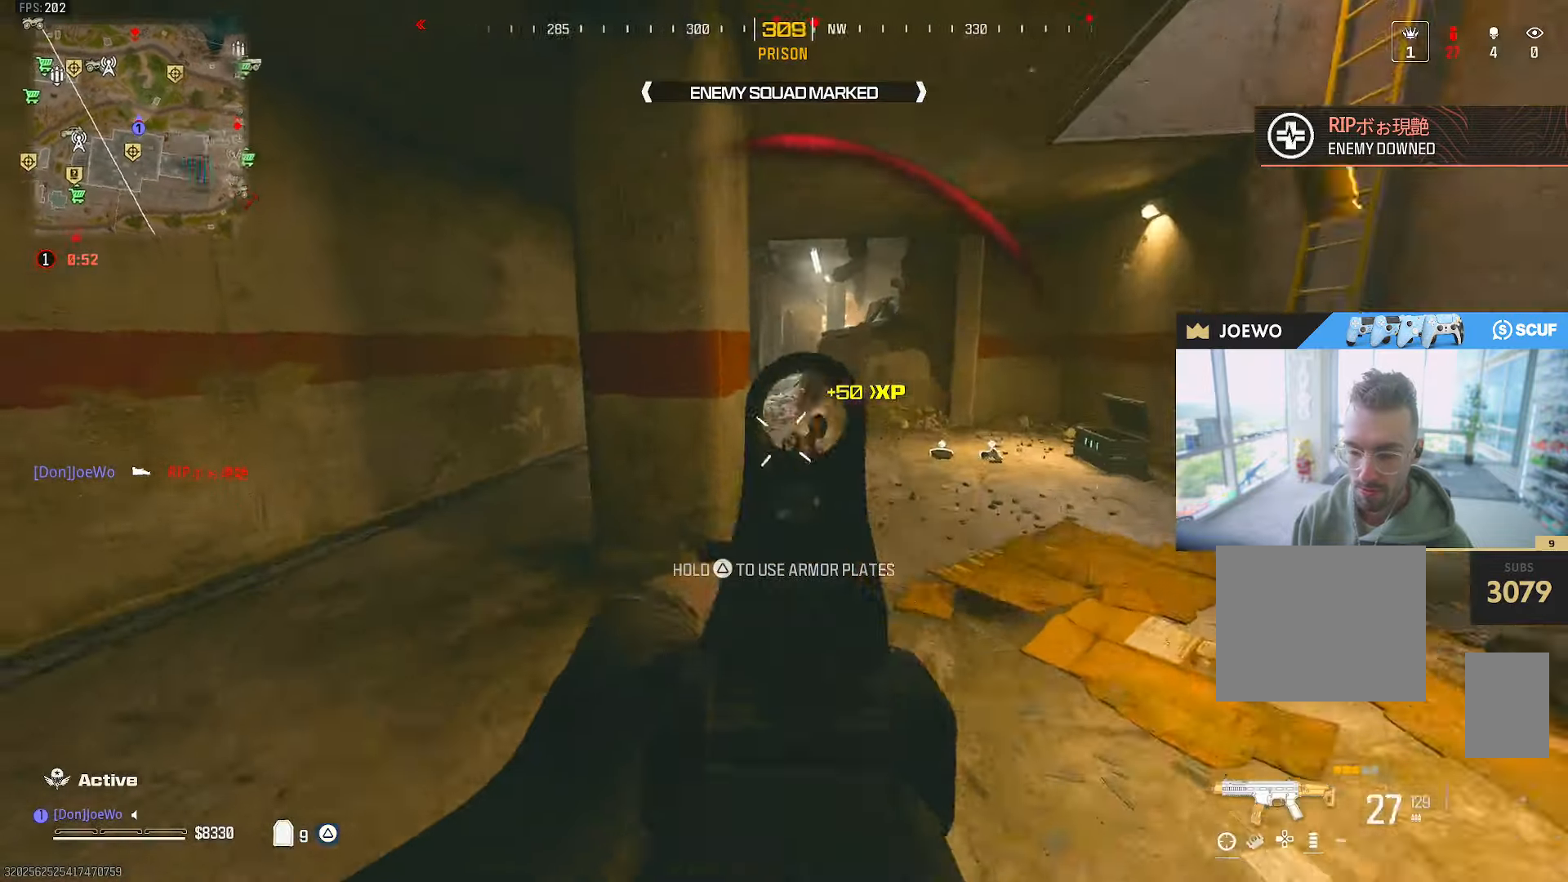
{"dt_ms": 500, "buttons": ["TRIANGLE"], "left_stick": "down-right", "right_stick": "center"}
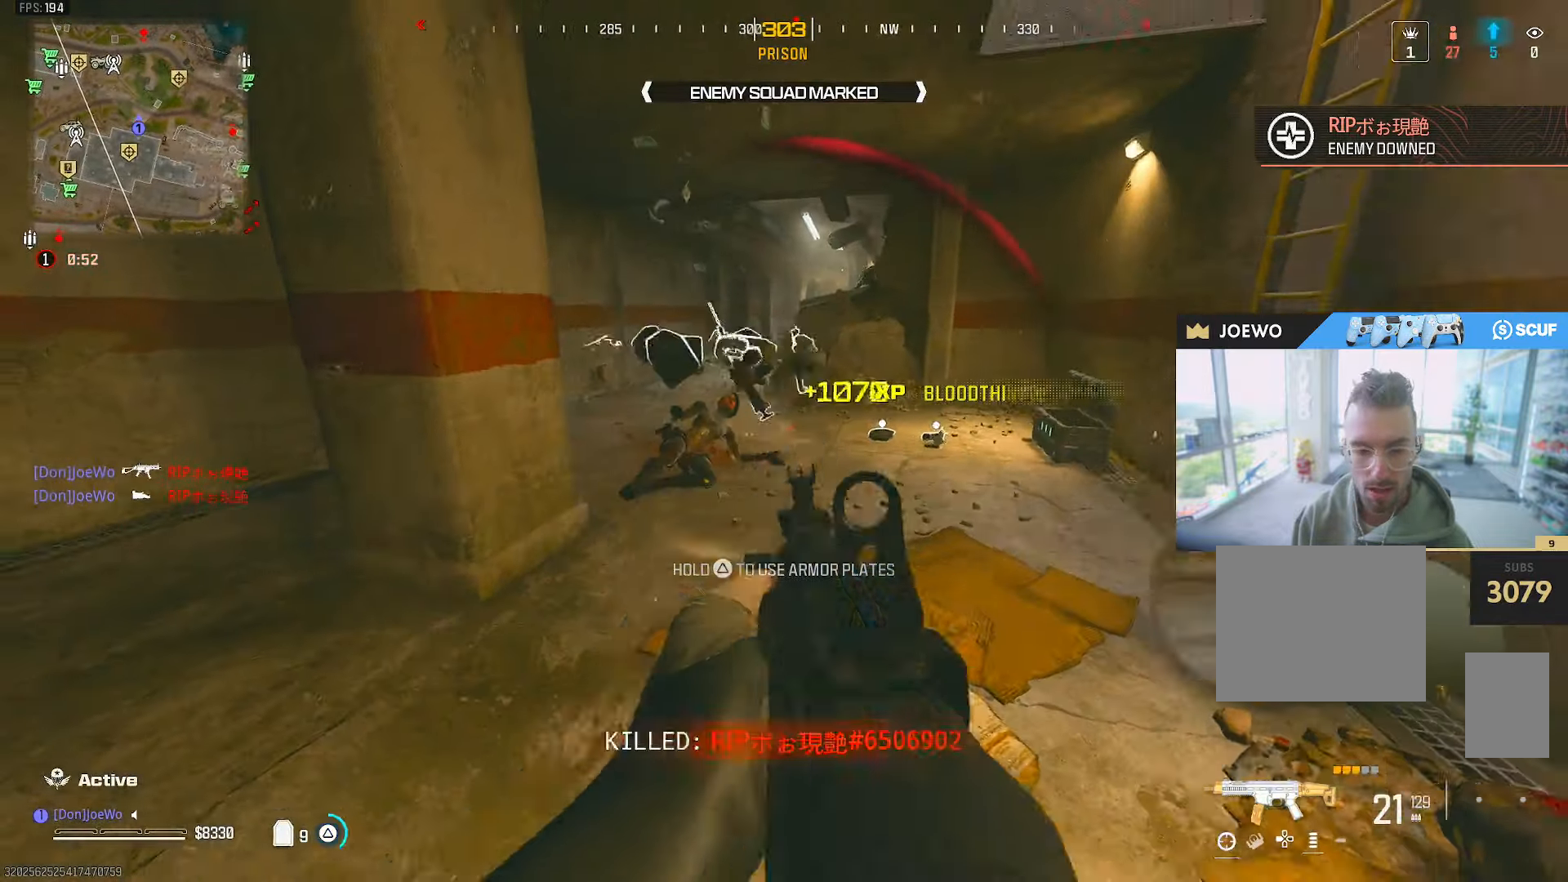
{"dt_ms": 500, "buttons": [], "left_stick": "up-left", "right_stick": "center", "events": [[183, "left_stick", "center"], [300, "TRIANGLE", "up"], [500, "left_stick", "up-left"]]}
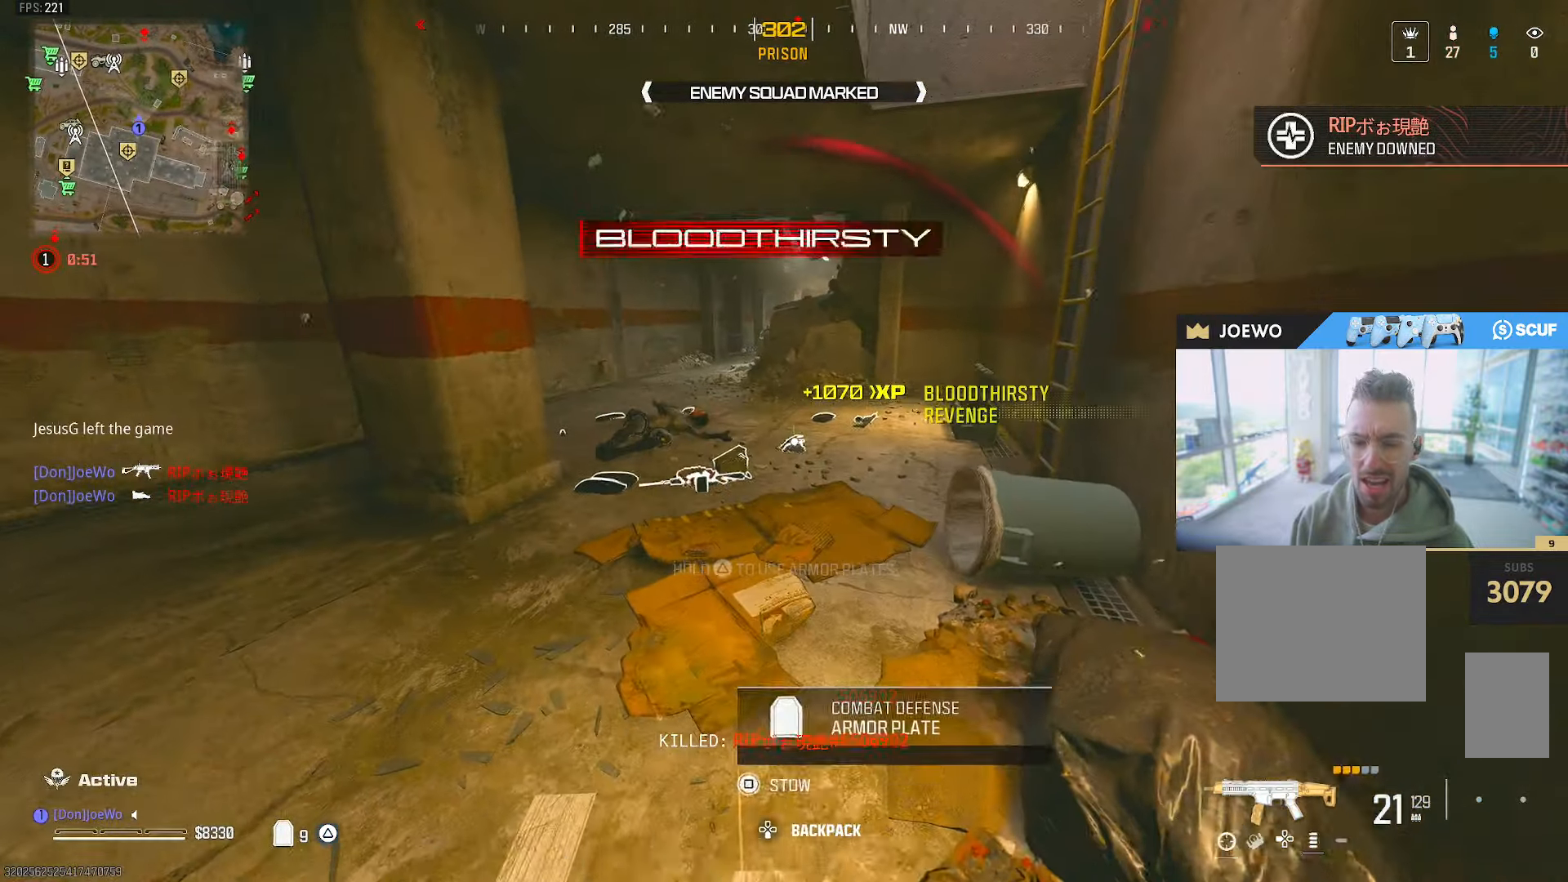
{"dt_ms": 500, "buttons": [], "left_stick": "up-left", "right_stick": "center", "events": []}
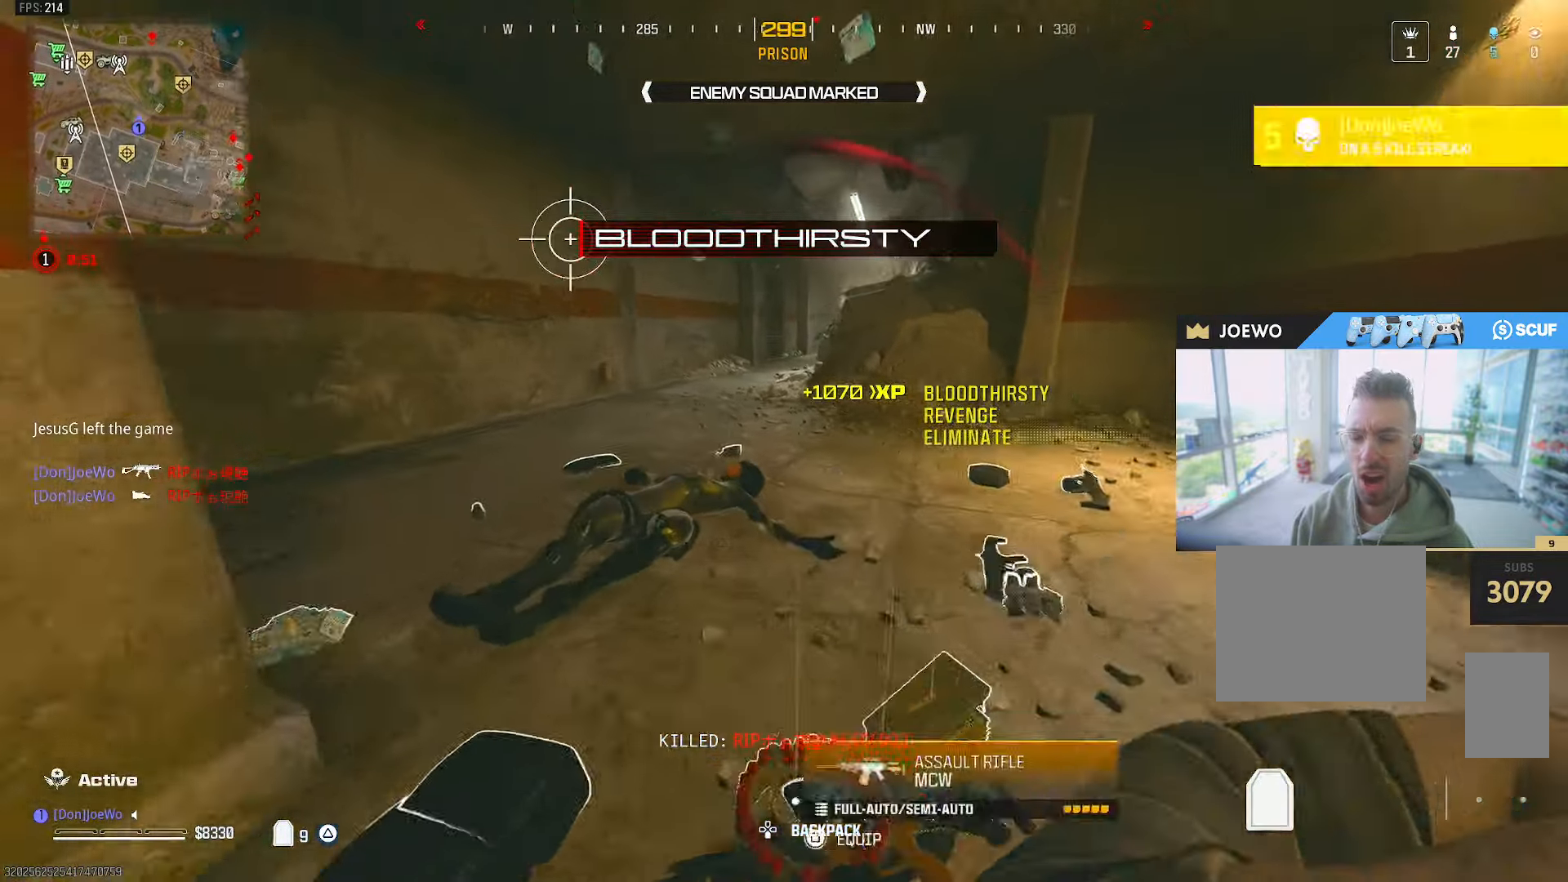
{"dt_ms": 500, "buttons": [], "left_stick": "down-left", "right_stick": "left", "events": [[33, "L2", "down"], [83, "L2", "up"], [267, "right_stick", "left"], [300, "left_stick", "down-left"]]}
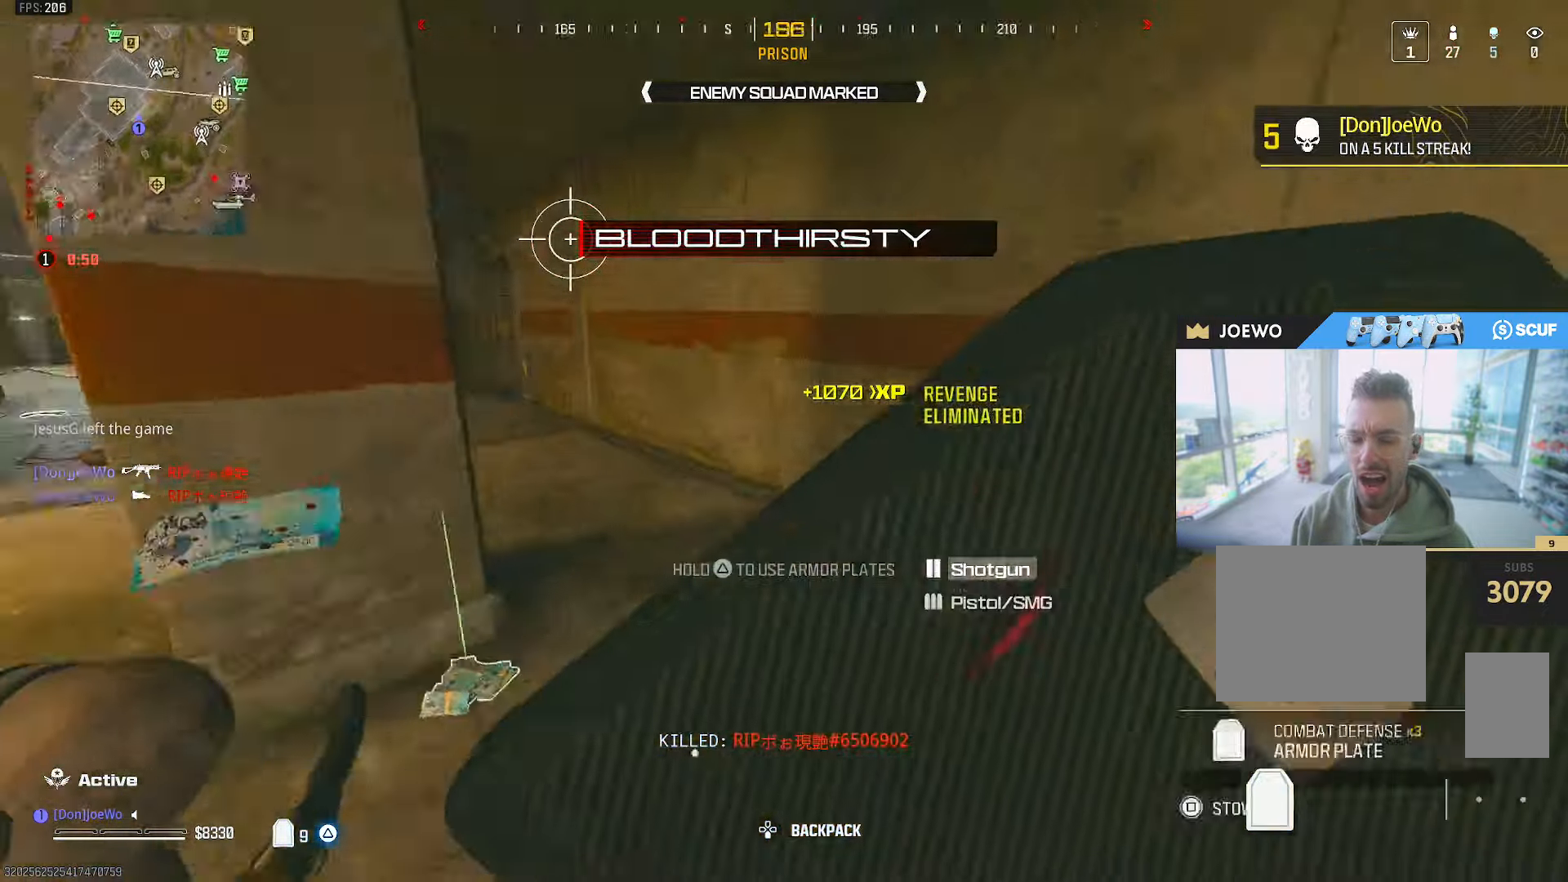
{"dt_ms": 500, "buttons": [], "left_stick": "up", "right_stick": "center", "events": [[83, "left_stick", "center"], [83, "right_stick", "center"], [467, "left_stick", "up"]]}
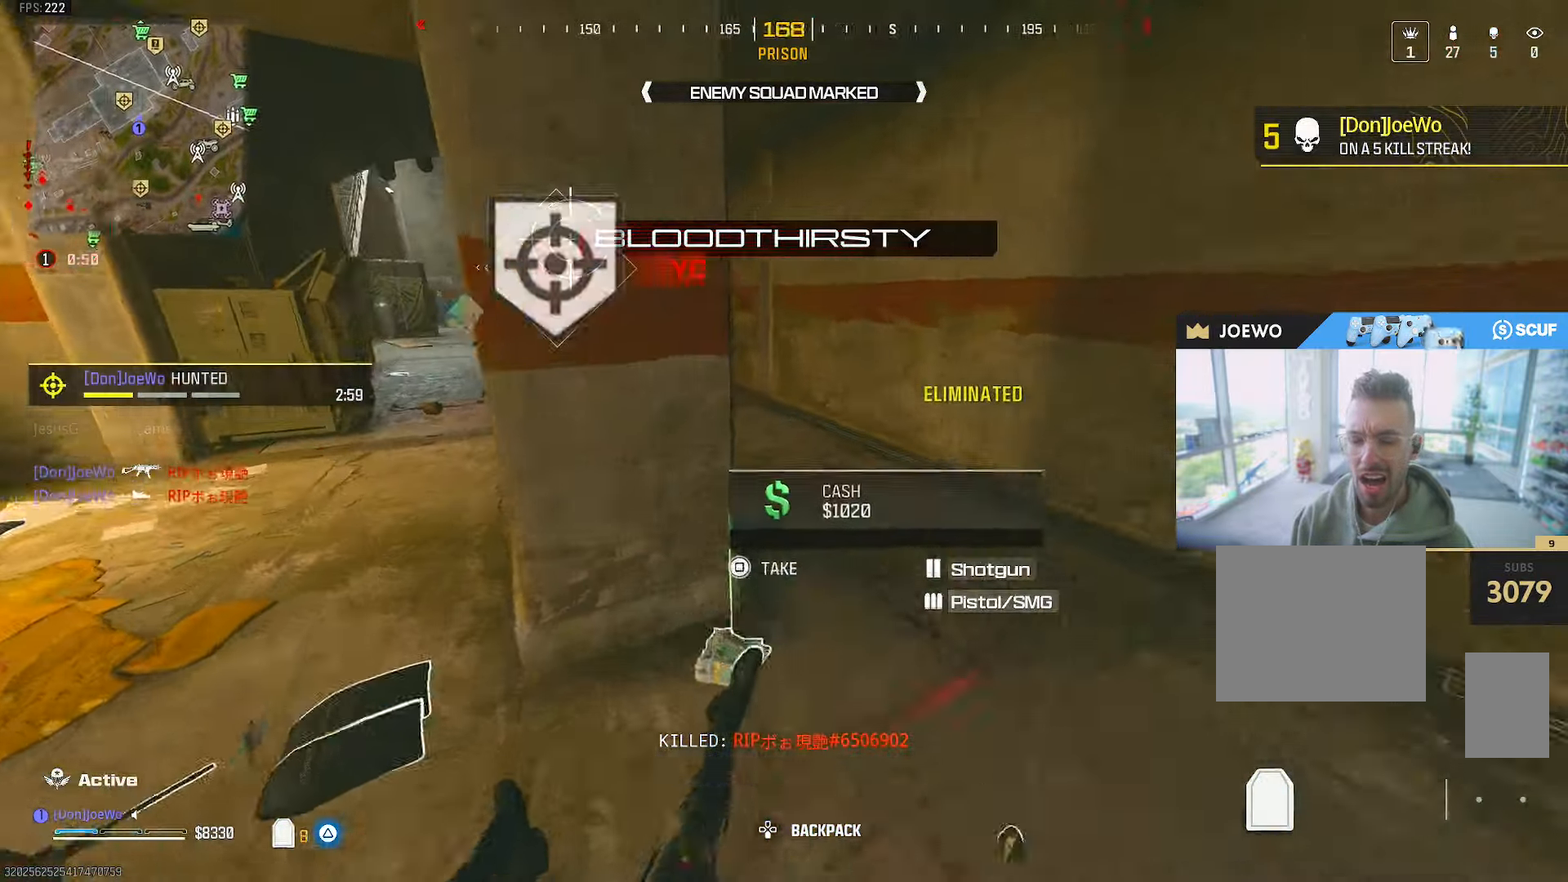
{"dt_ms": 500, "buttons": [], "left_stick": "center", "right_stick": "center", "events": [[200, "right_stick", "up-left"], [233, "left_stick", "center"], [350, "right_stick", "center"]]}
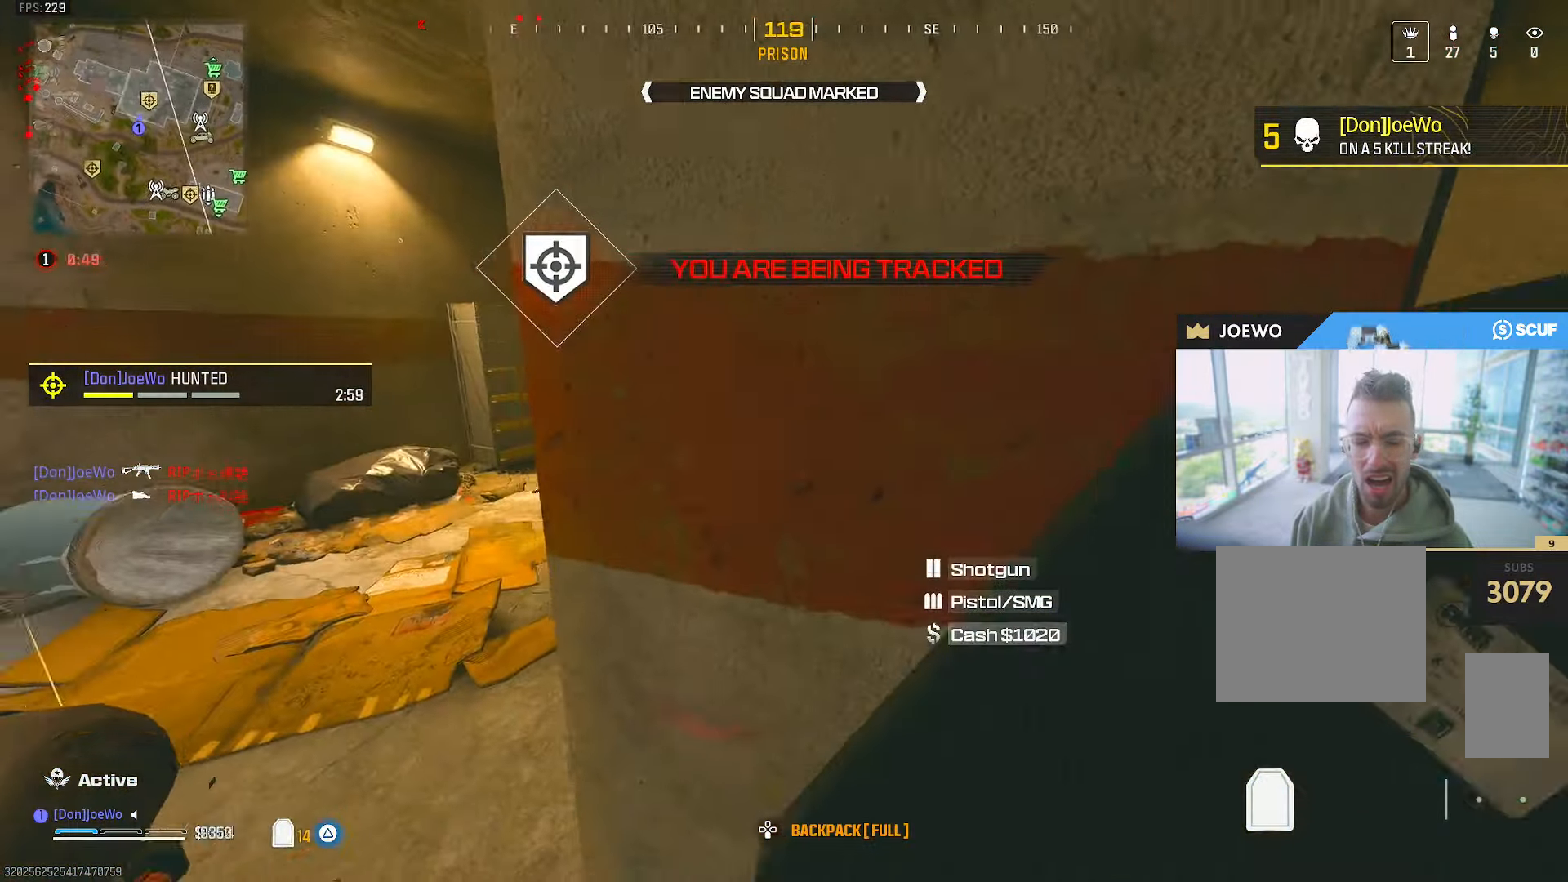
{"dt_ms": 500, "buttons": [], "left_stick": "center", "right_stick": "center", "events": [[333, "left_stick", "down-left"], [450, "left_stick", "center"]]}
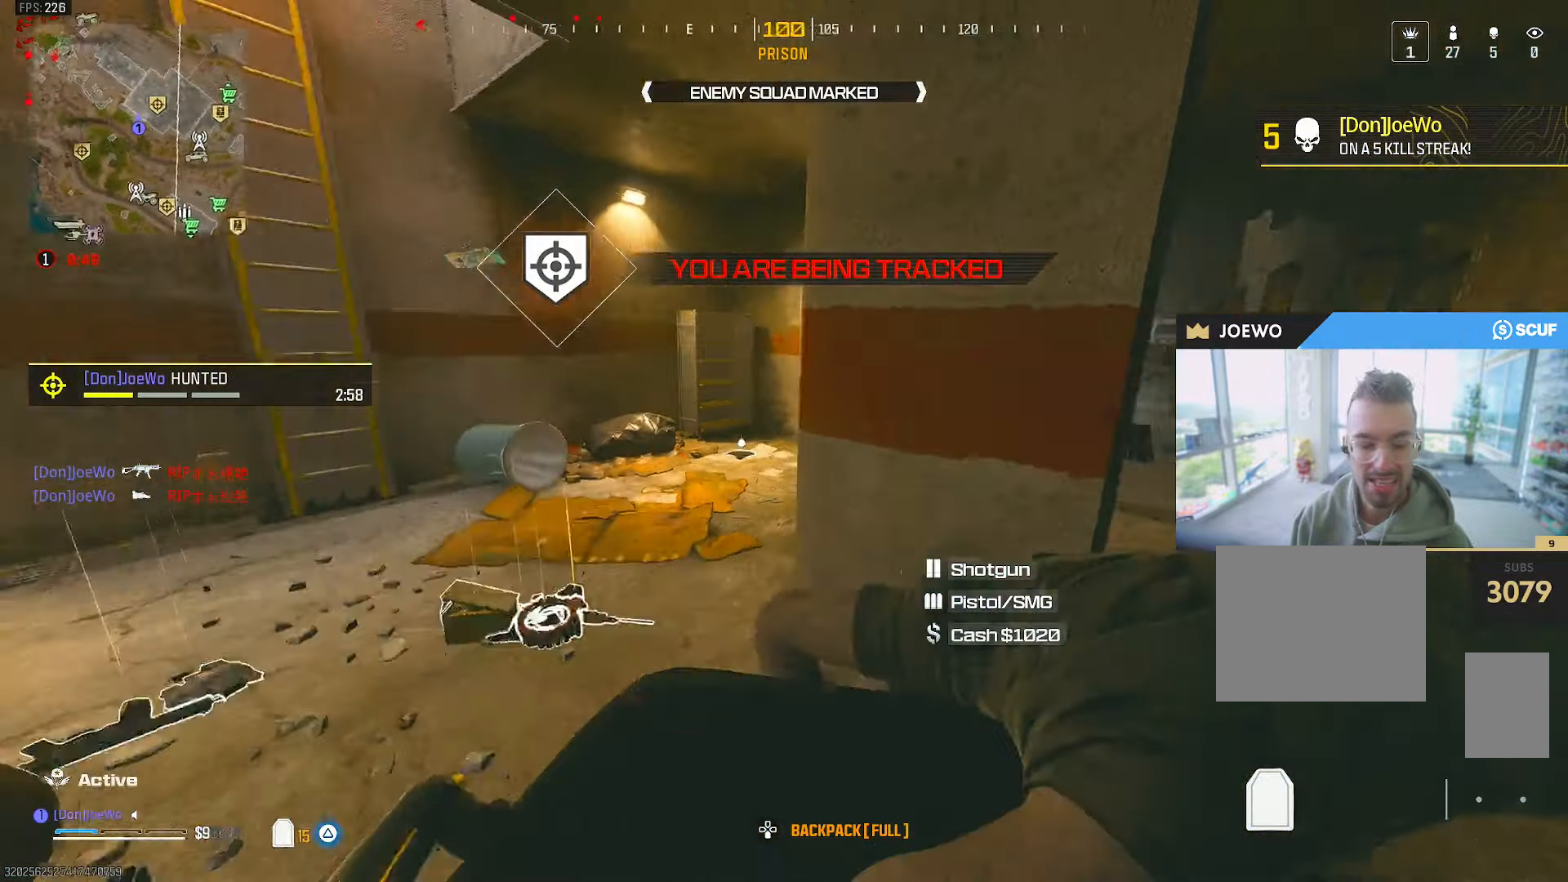
{"dt_ms": 500, "buttons": [], "left_stick": "left", "right_stick": "center", "events": [[100, "left_stick", "right"], [200, "right_stick", "left"], [233, "left_stick", "left"], [300, "right_stick", "down"], [383, "right_stick", "center"]]}
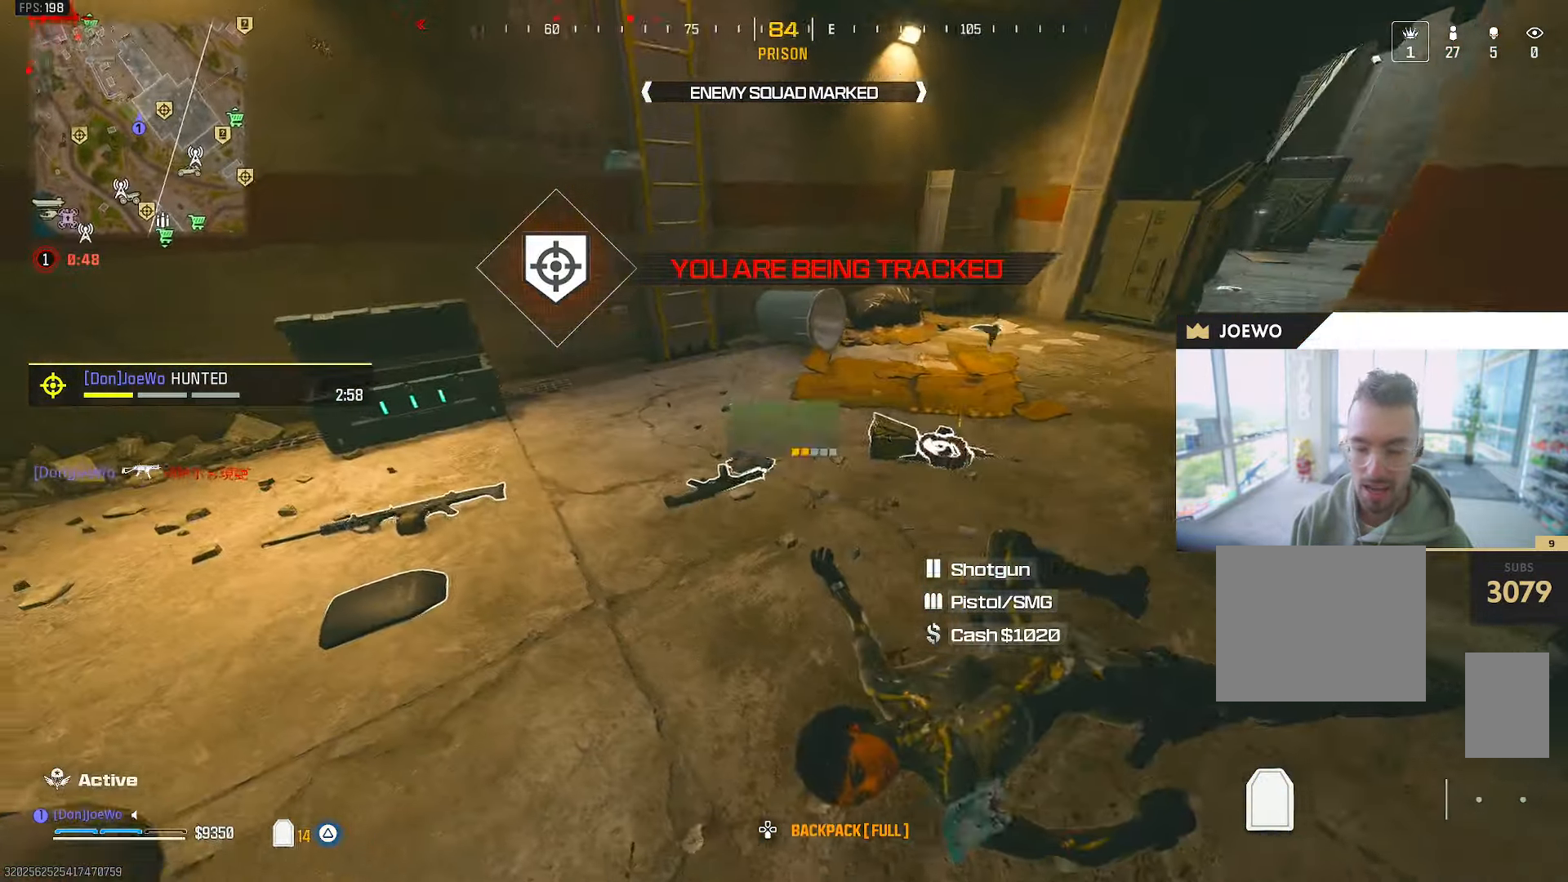
{"dt_ms": 500, "buttons": [], "left_stick": "left", "right_stick": "center", "events": [[33, "left_stick", "center"], [133, "left_stick", "right"], [200, "right_stick", "left"], [417, "left_stick", "center"], [500, "left_stick", "left"], [500, "right_stick", "center"]]}
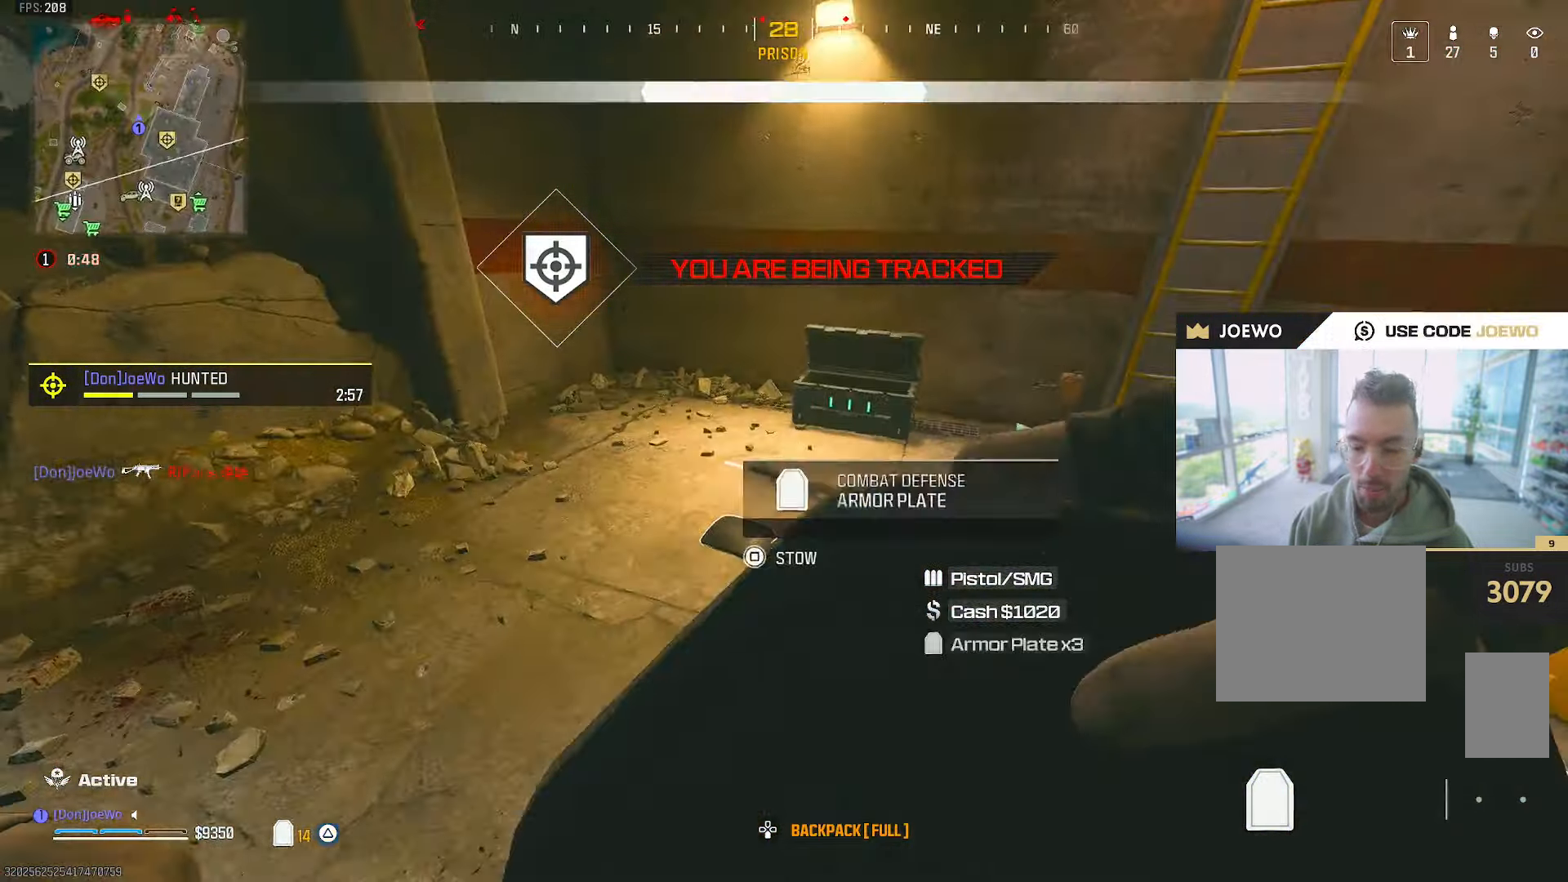
{"dt_ms": 500, "buttons": [], "left_stick": "up-left", "right_stick": "right", "events": [[50, "left_stick", "up-left"], [167, "right_stick", "right"]]}
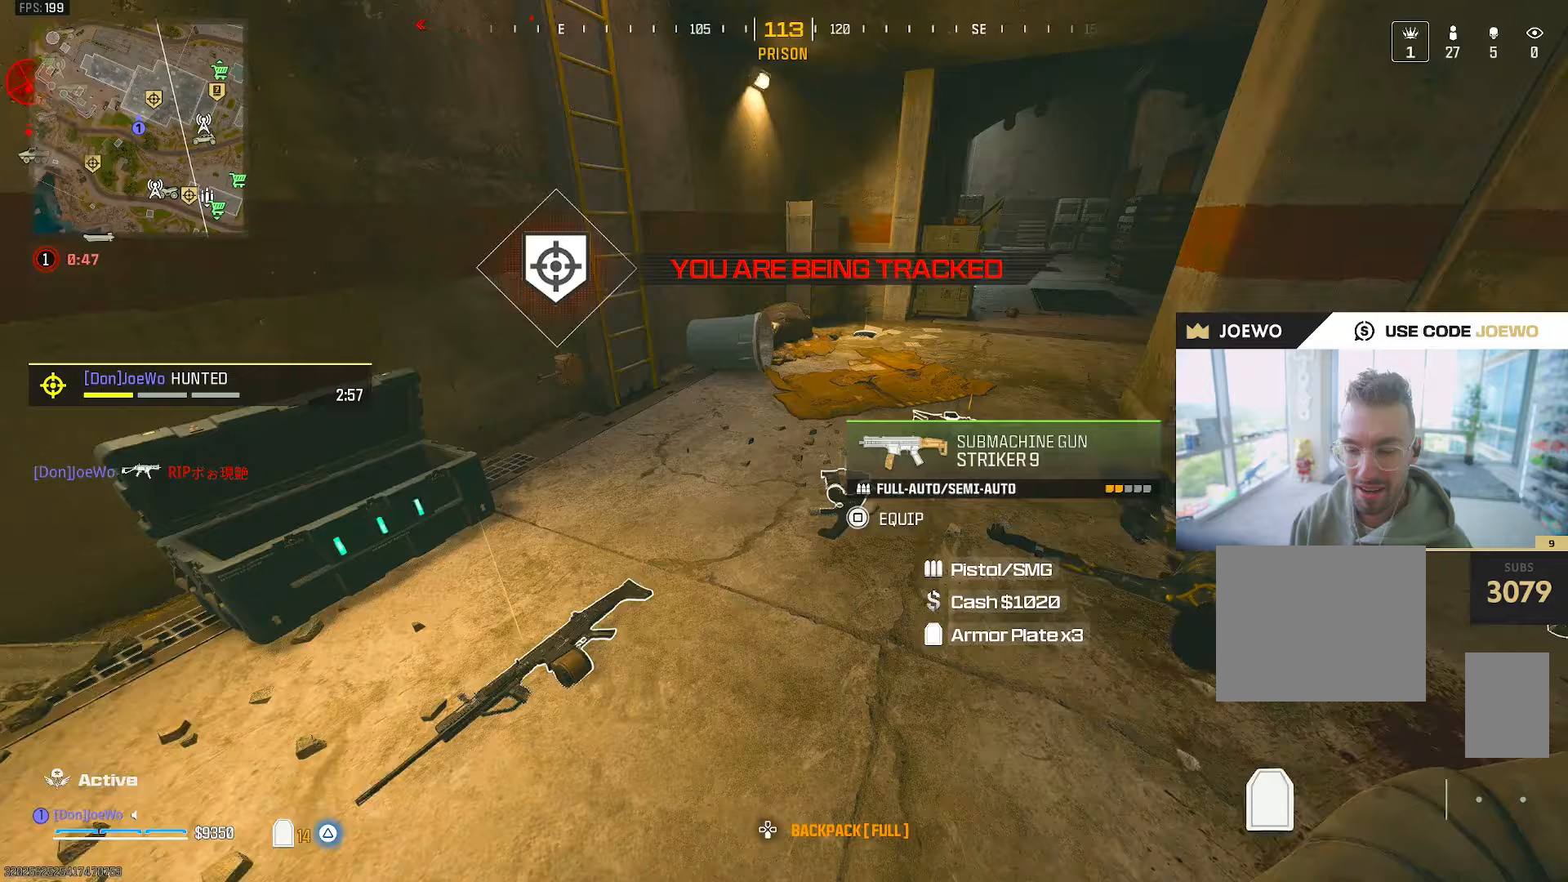
{"dt_ms": 500, "buttons": ["SQUARE"], "left_stick": "right", "right_stick": "center", "events": [[67, "left_stick", "center"], [150, "right_stick", "center"], [167, "left_stick", "right"], [417, "SQUARE", "down"]]}
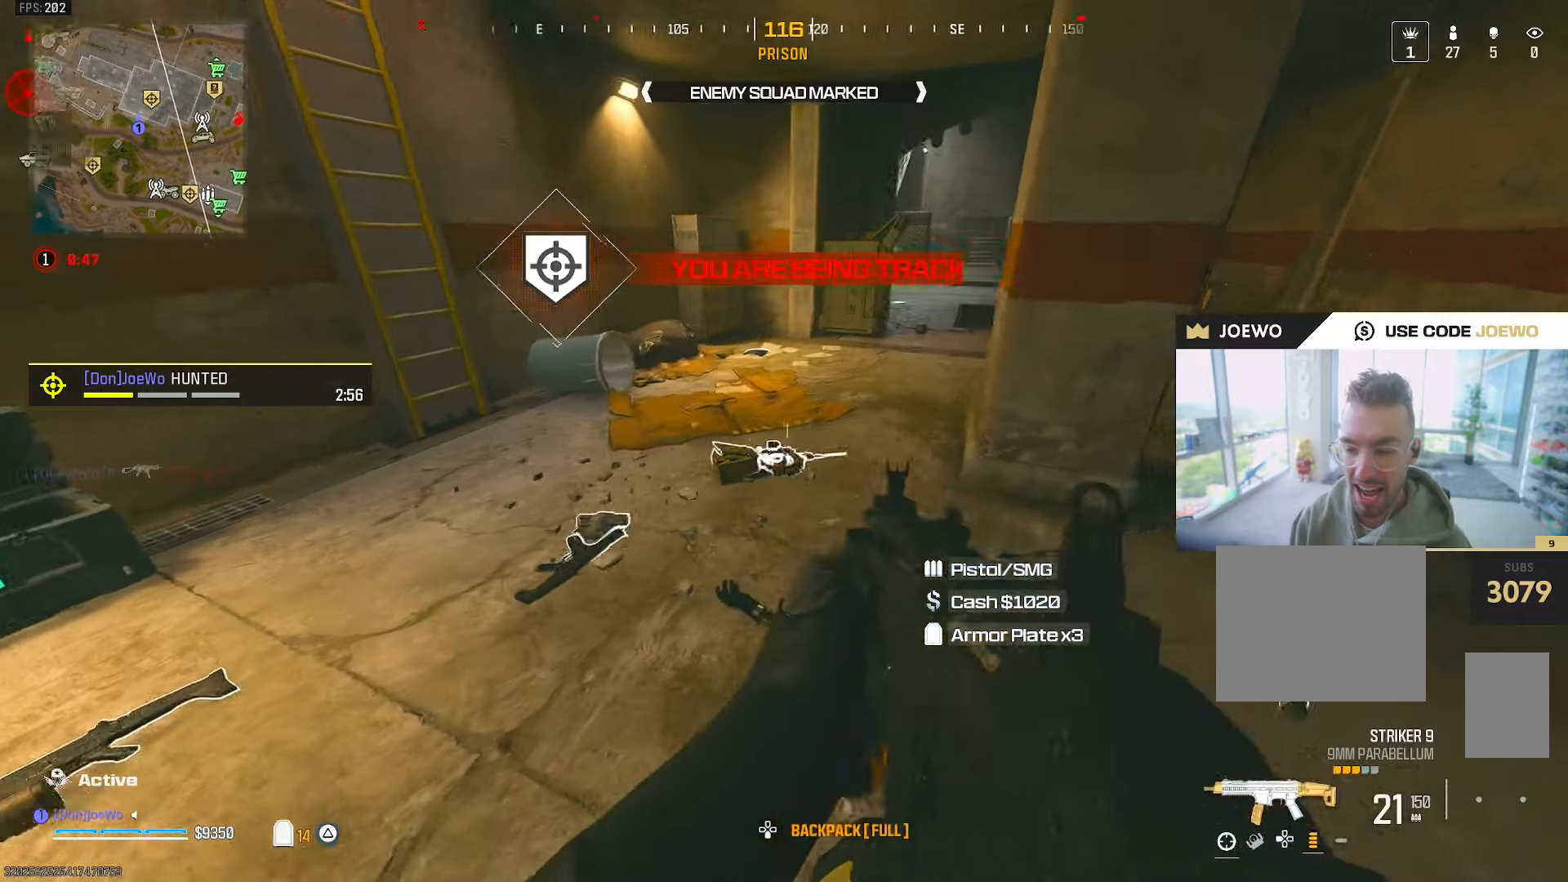
{"dt_ms": 500, "buttons": ["SQUARE"], "left_stick": "down-right", "right_stick": "center", "events": [[50, "left_stick", "up-right"], [217, "left_stick", "up-left"], [383, "left_stick", "center"], [467, "left_stick", "down-right"]]}
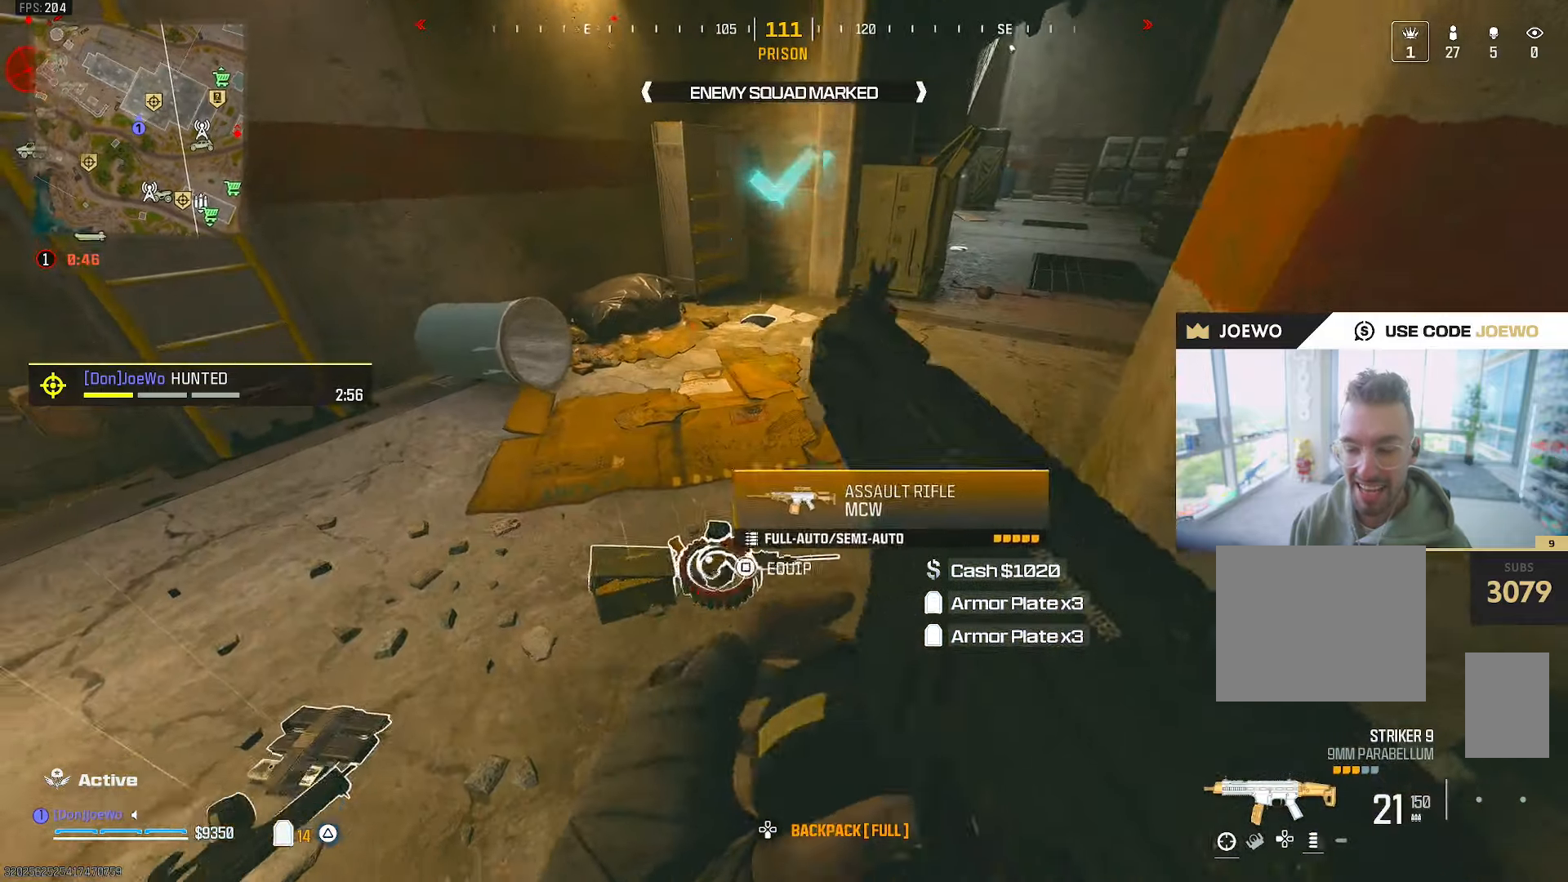
{"dt_ms": 500, "buttons": [], "left_stick": "center", "right_stick": "center", "events": [[133, "left_stick", "center"], [233, "SQUARE", "up"]]}
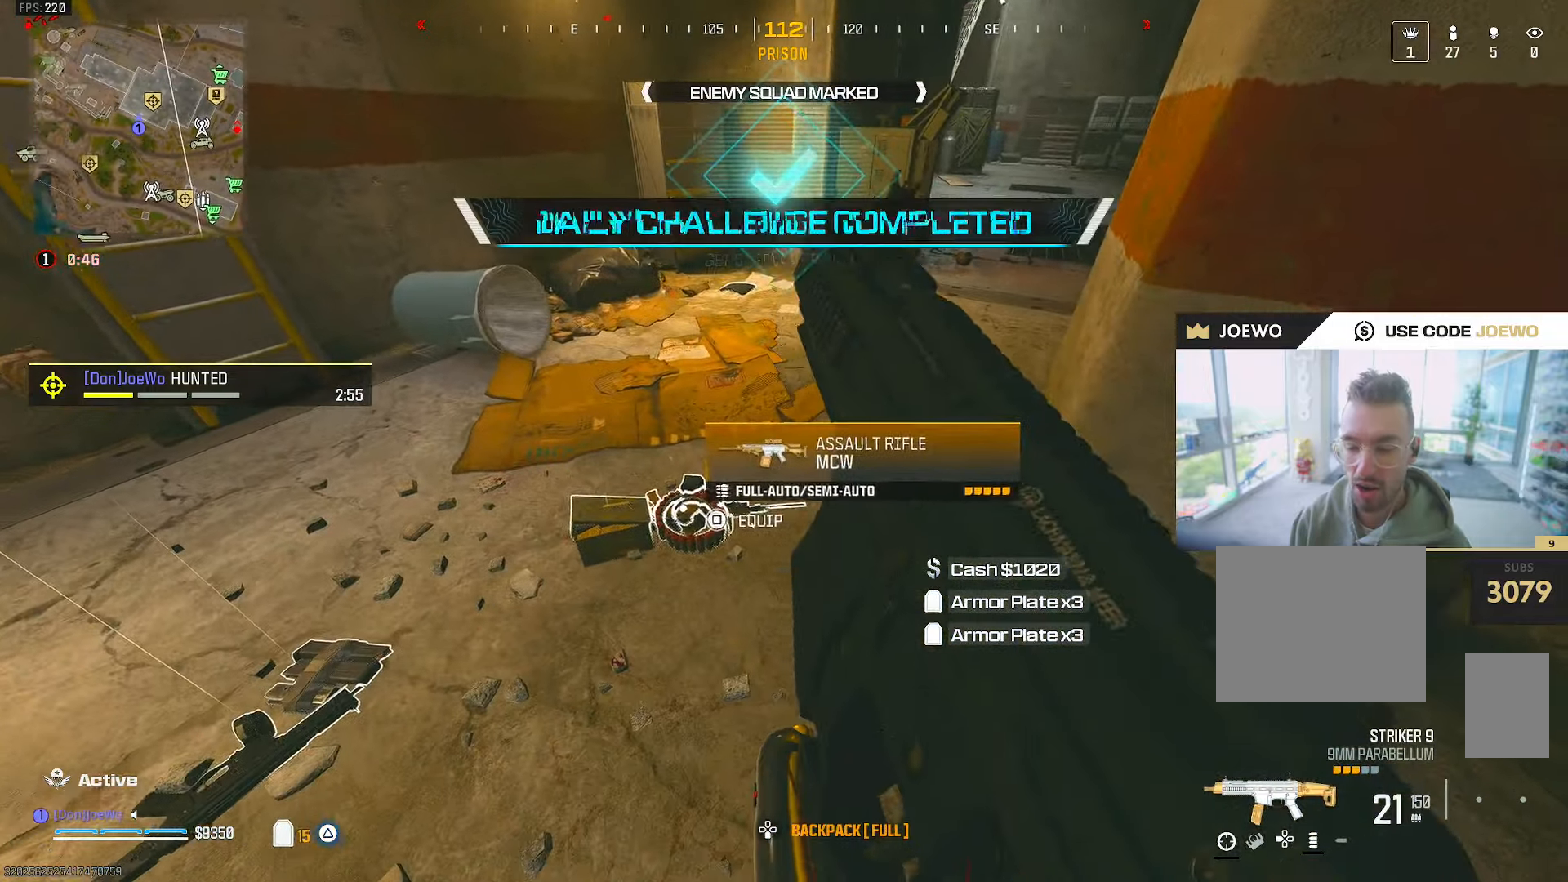
{"dt_ms": 1000, "buttons": [], "left_stick": "center", "right_stick": "center"}
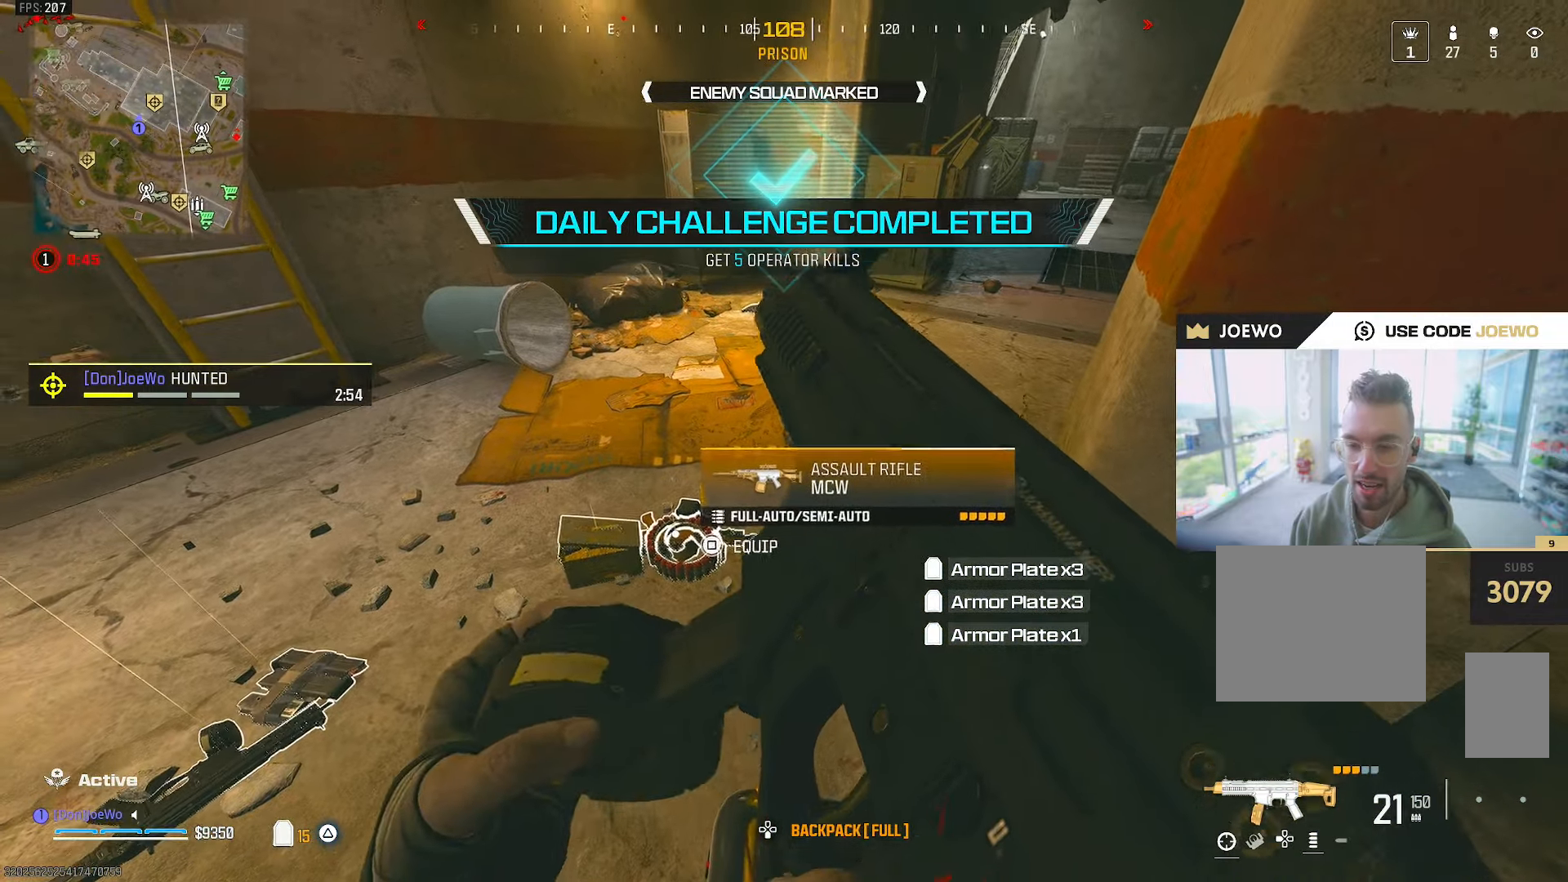
{"dt_ms": 500, "buttons": [], "left_stick": "center", "right_stick": "center"}
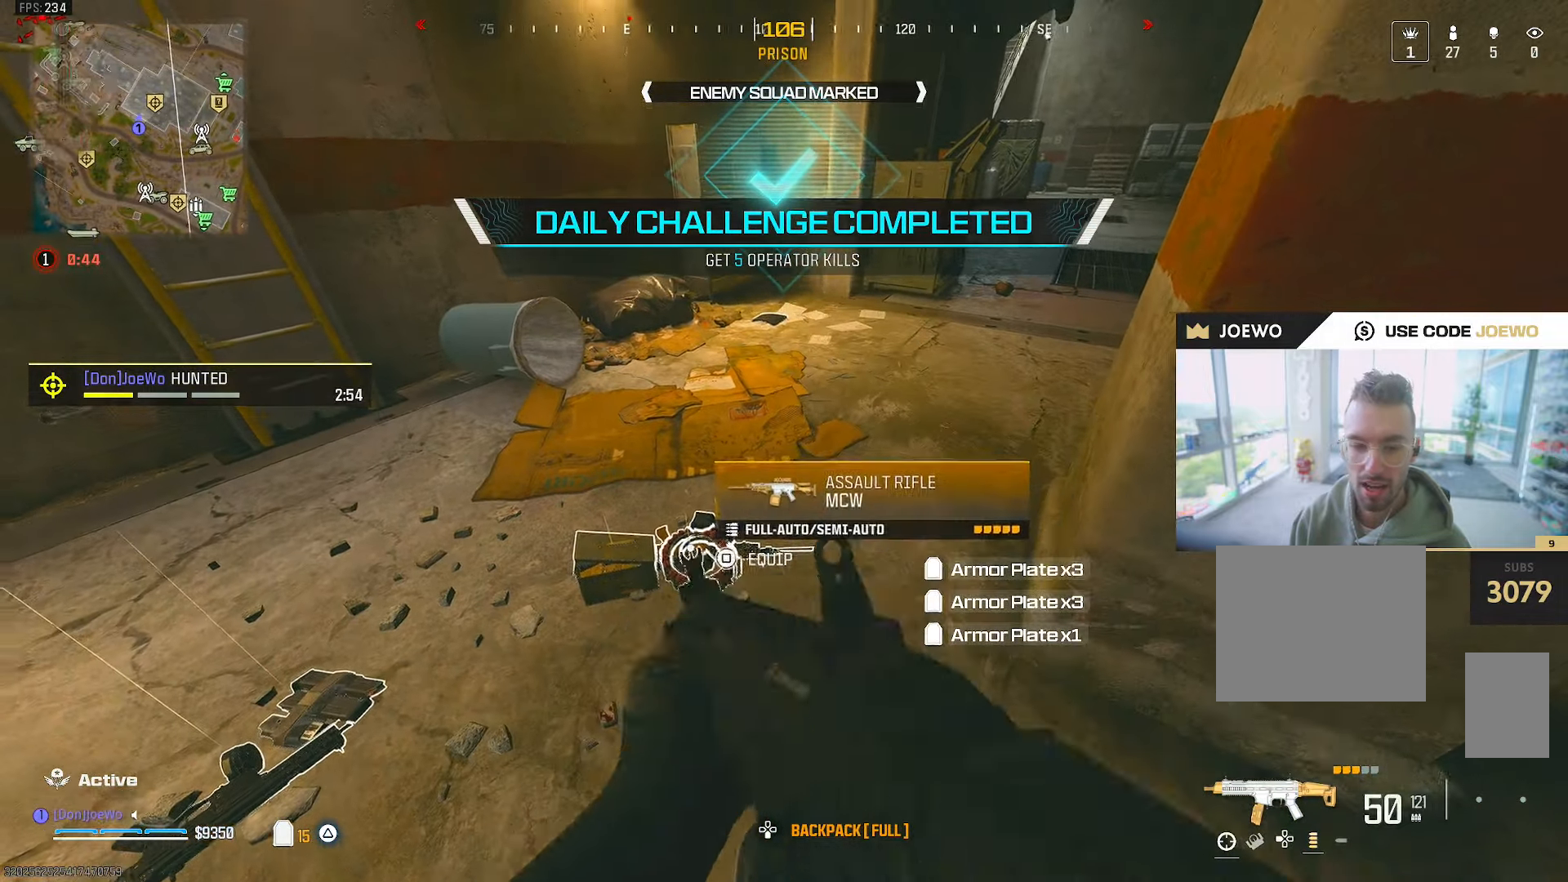
{"dt_ms": 500, "buttons": [], "left_stick": "up-left", "right_stick": "up", "events": [[267, "SQUARE", "down"], [400, "SQUARE", "up"], [450, "right_stick", "up"], [467, "left_stick", "up-left"]]}
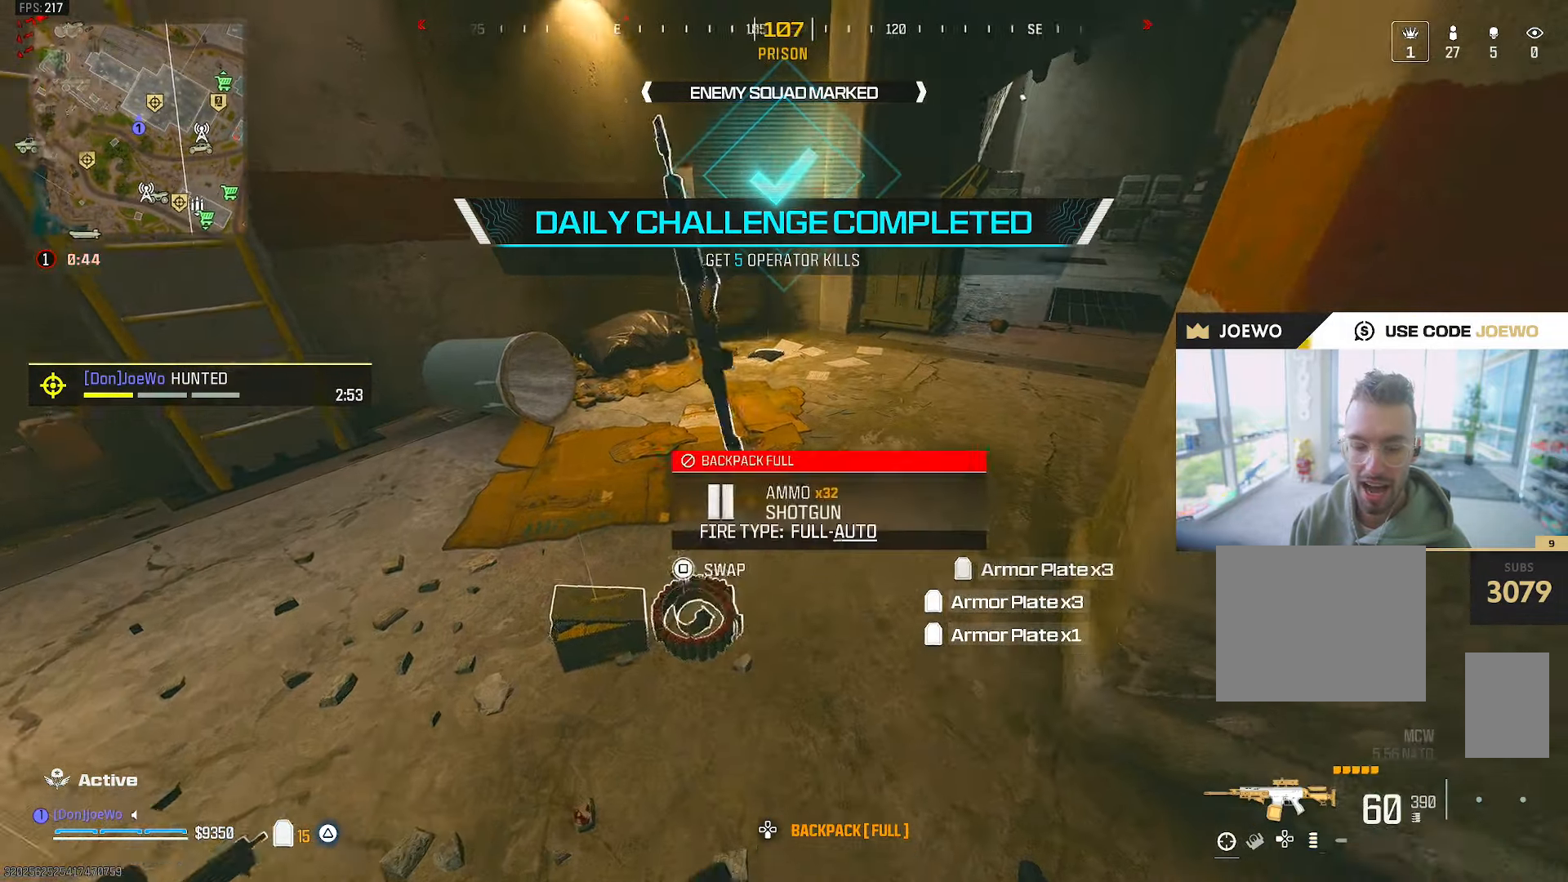
{"dt_ms": 500, "buttons": [], "left_stick": "center", "right_stick": "center", "events": [[117, "right_stick", "center"], [217, "TRIANGLE", "down"], [267, "TRIANGLE", "up"], [317, "TRIANGLE", "down"], [367, "TRIANGLE", "up"], [483, "left_stick", "center"]]}
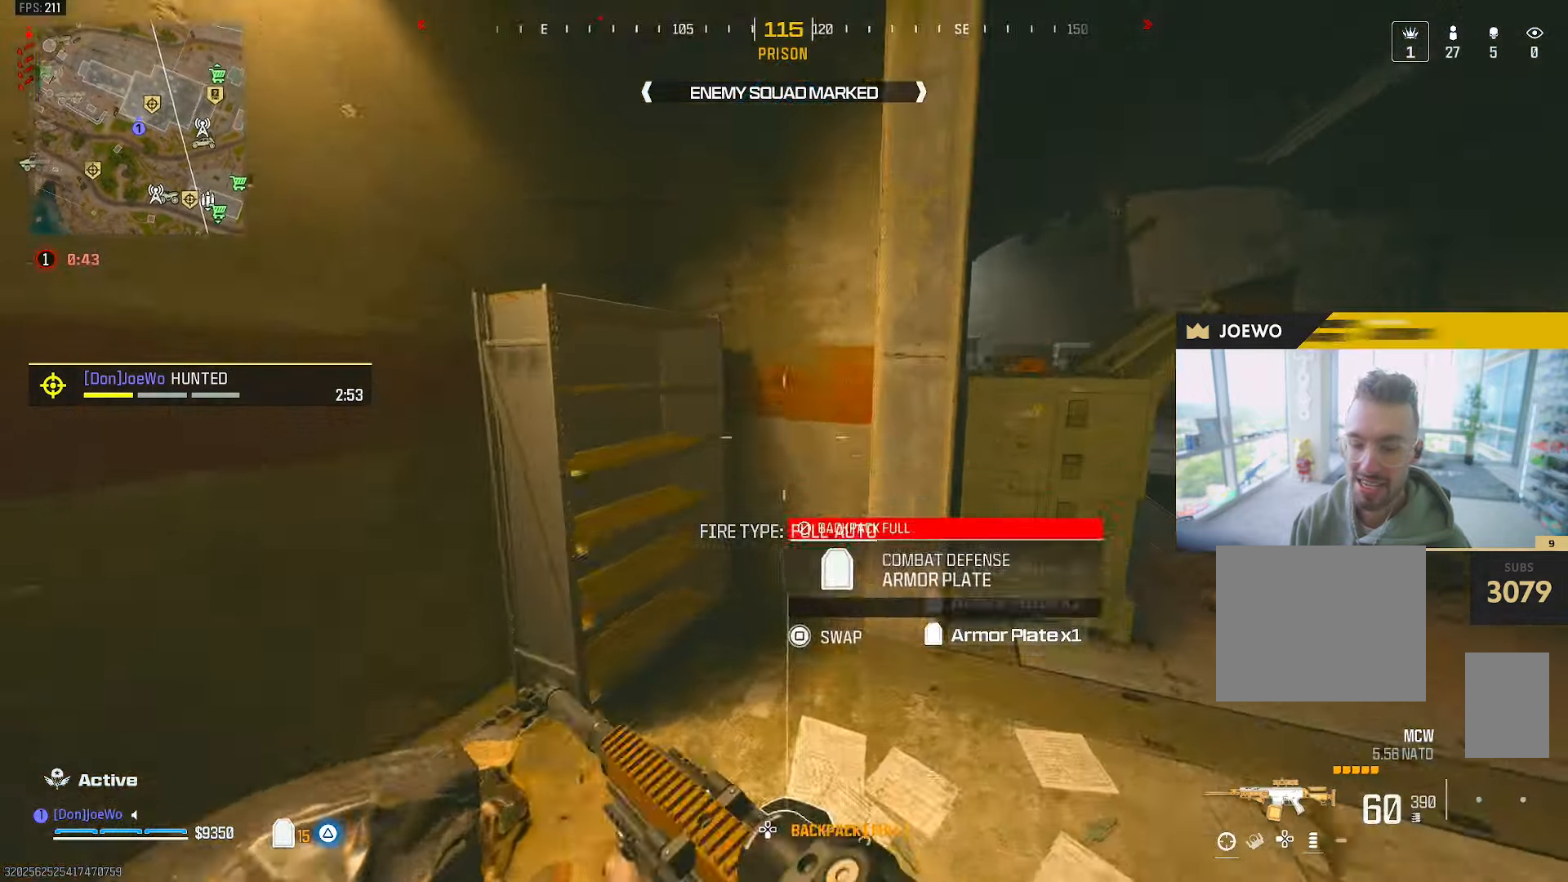
{"dt_ms": 500, "buttons": [], "left_stick": "up", "right_stick": "left"}
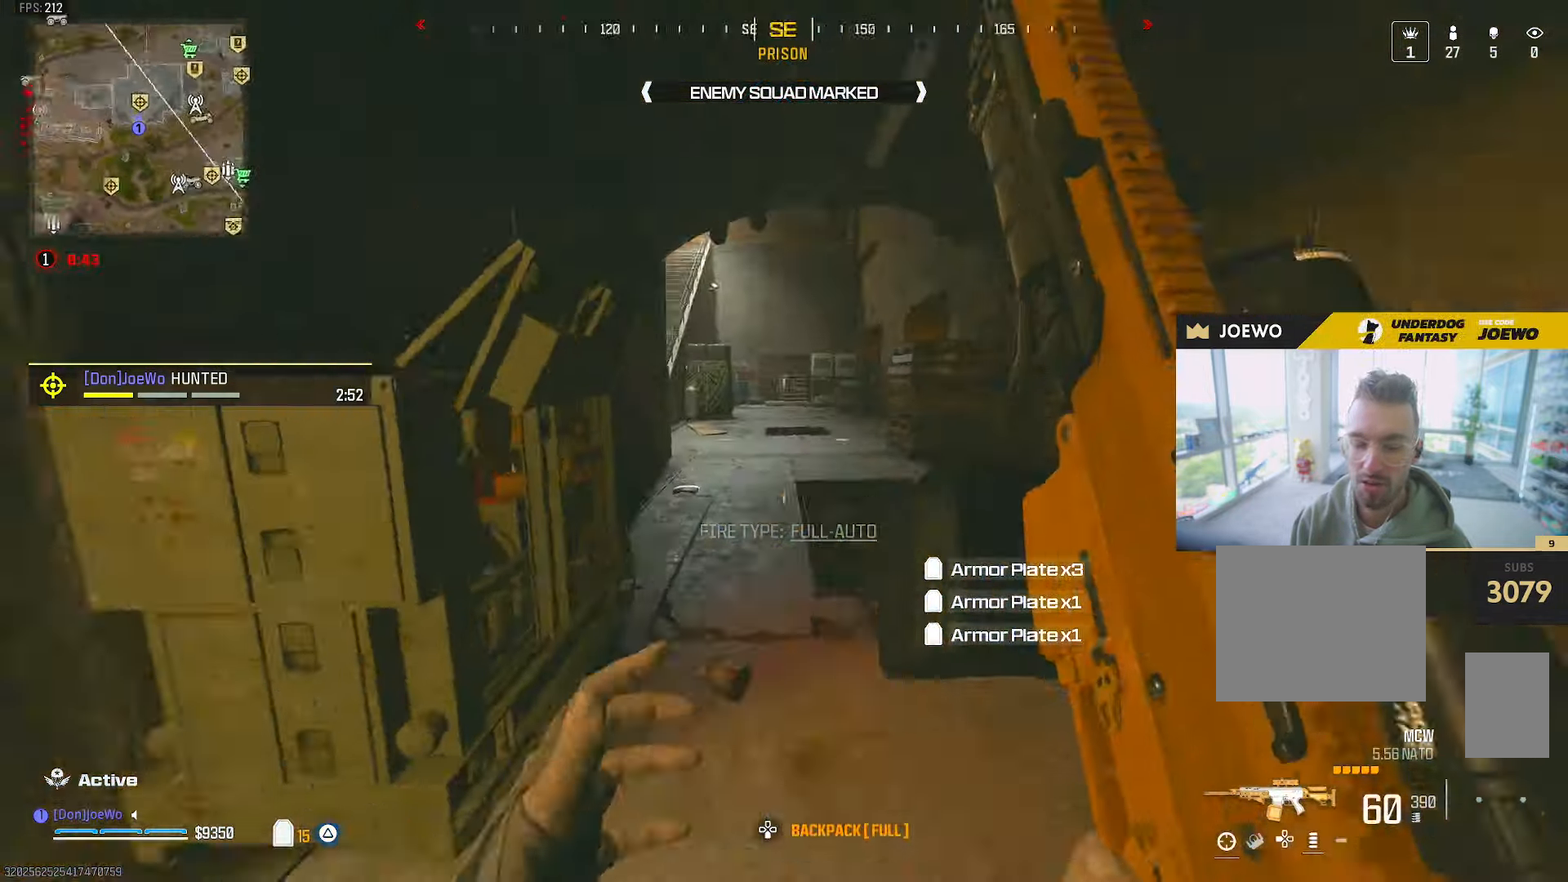
{"dt_ms": 500, "buttons": [], "left_stick": "up", "right_stick": "center", "events": [[200, "right_stick", "up-left"], [367, "right_stick", "center"]]}
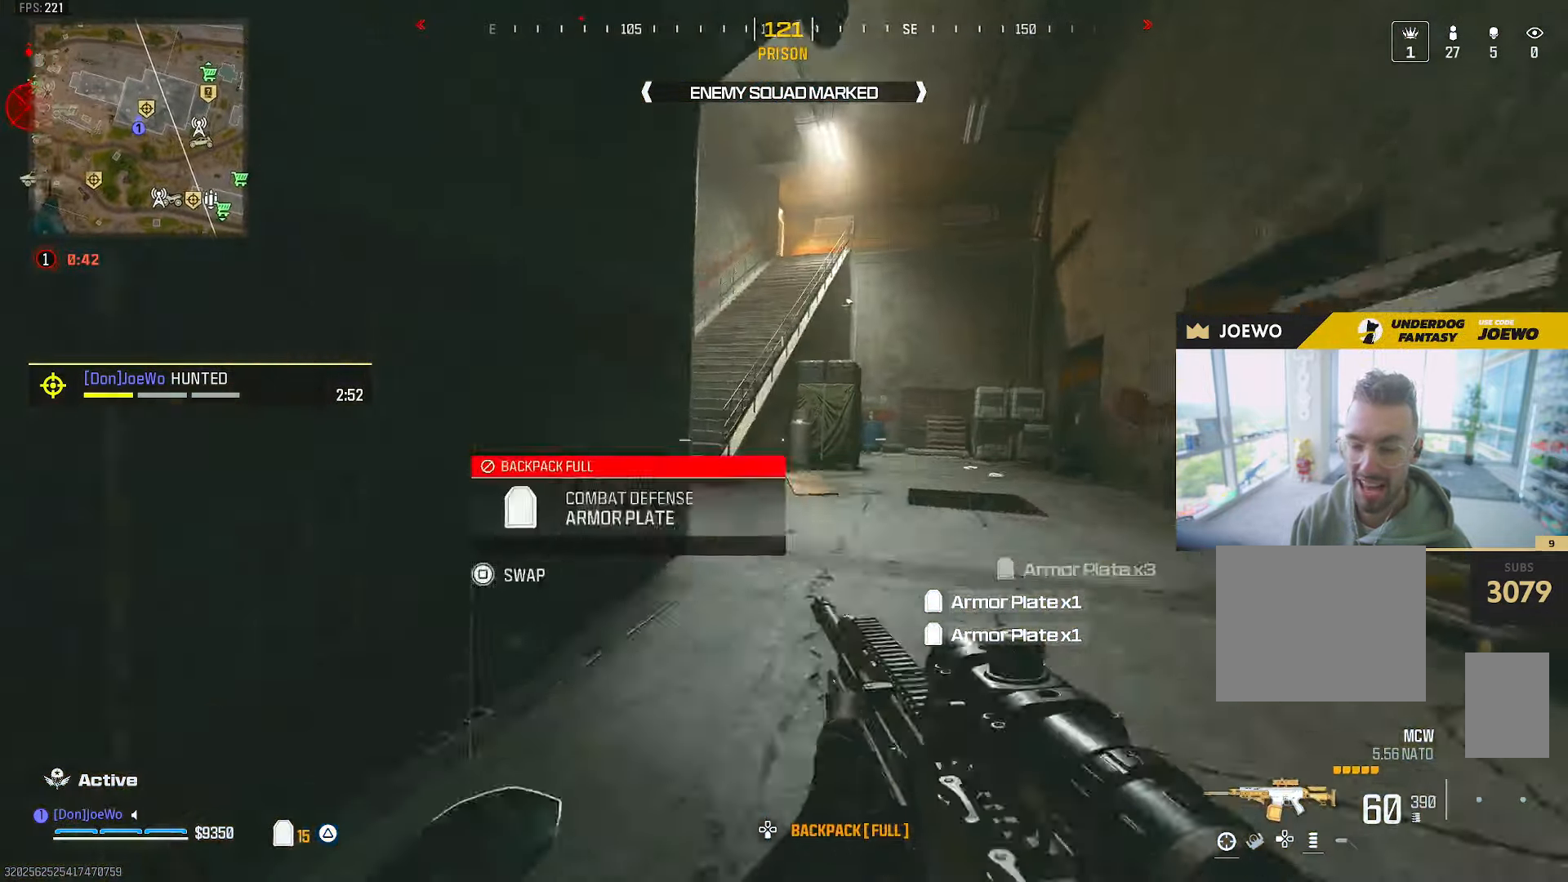
{"dt_ms": 500, "buttons": [], "left_stick": "up", "right_stick": "center", "events": []}
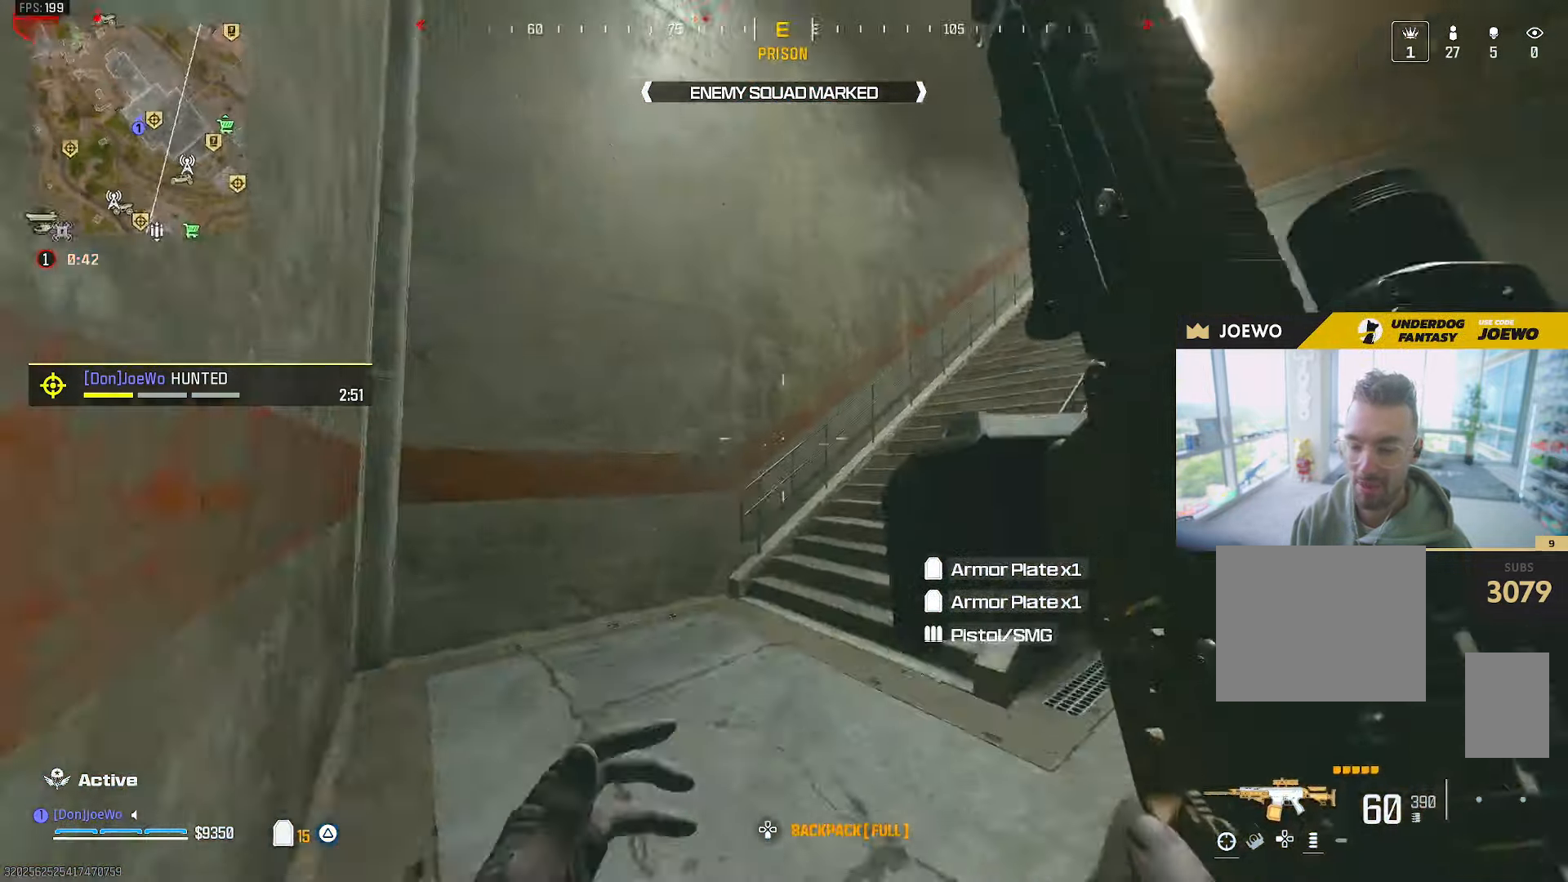
{"dt_ms": 500, "buttons": ["SQUARE"], "left_stick": "up-left", "right_stick": "center", "events": [[17, "right_stick", "up-left"], [183, "right_stick", "up-right"], [350, "SQUARE", "down"], [350, "left_stick", "up-left"], [433, "SQUARE", "up"], [483, "SQUARE", "down"], [500, "right_stick", "center"]]}
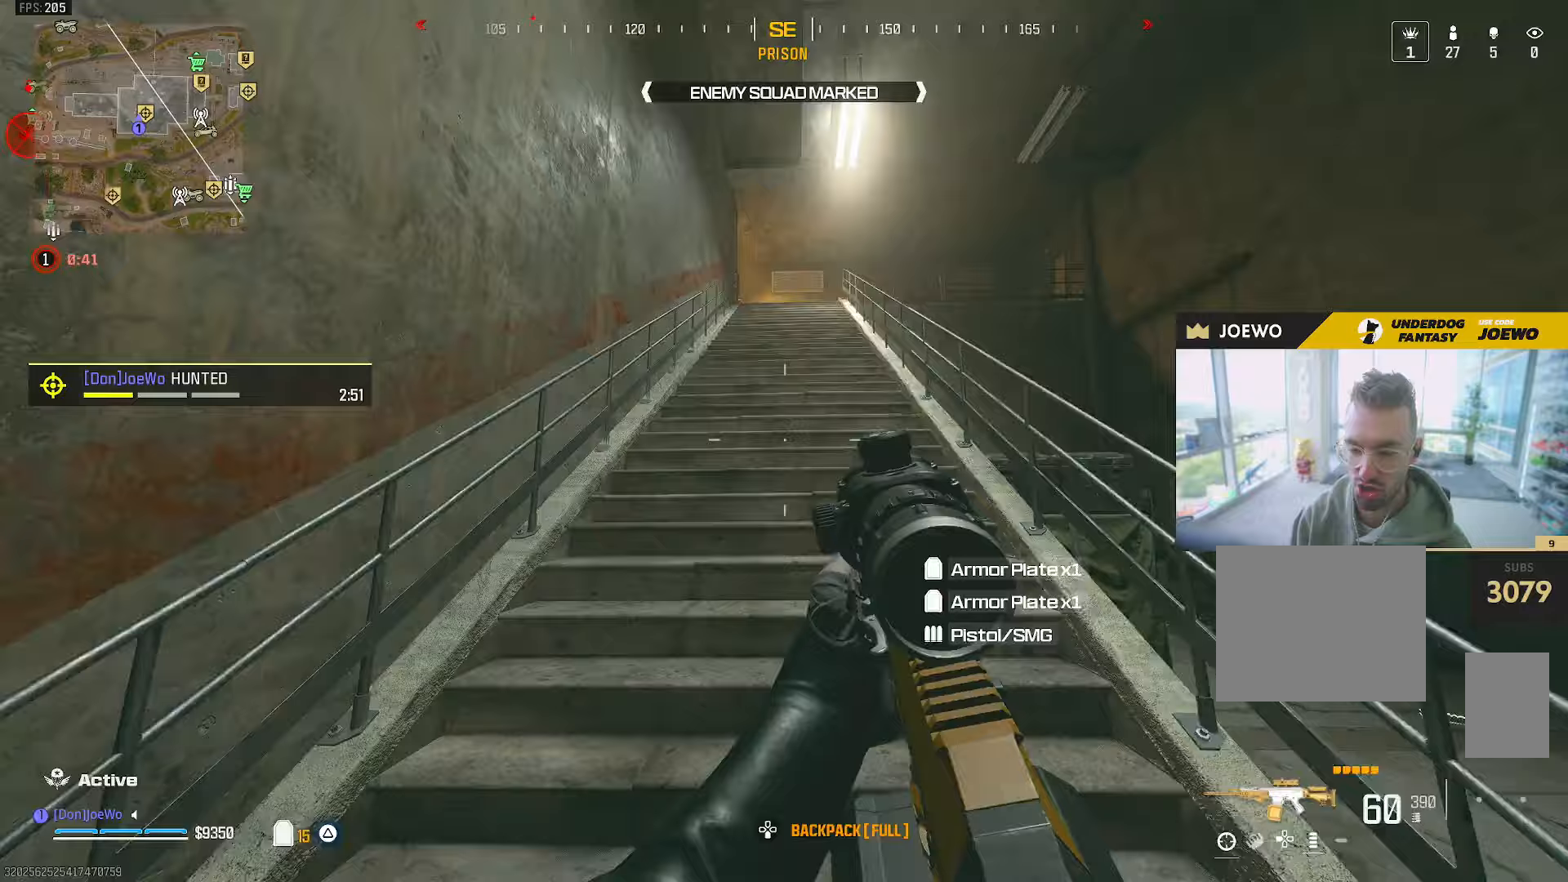
{"dt_ms": 500, "buttons": [], "left_stick": "up", "right_stick": "center", "events": [[67, "right_stick", "up-right"], [100, "SQUARE", "up"], [117, "left_stick", "up"], [117, "right_stick", "right"], [300, "right_stick", "center"]]}